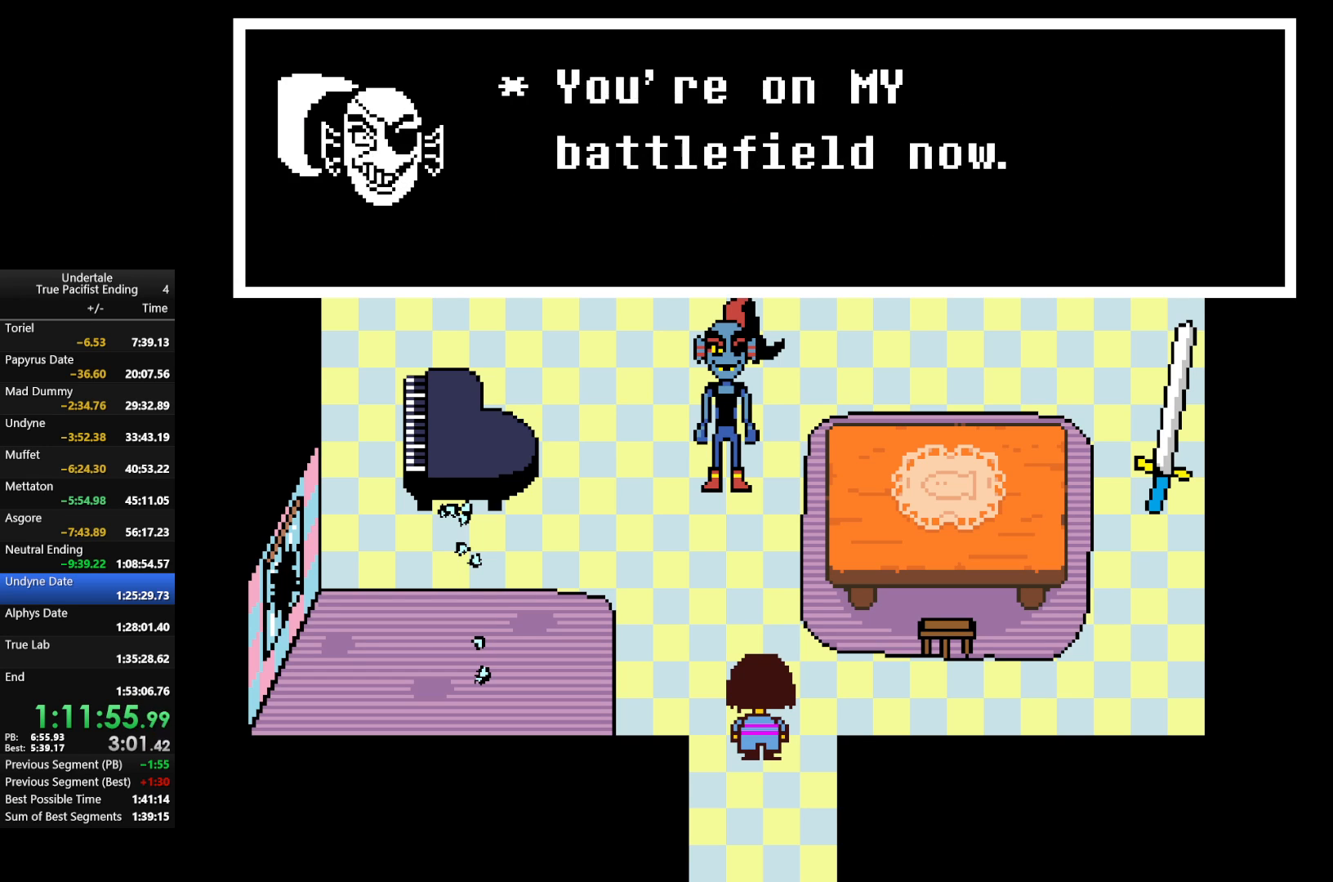
Gameplay with keyboard; each line is a JSON object with the keys held at the frame after it. "events" lists presses ("down") and releases ("up") of "c", "down", "left", "return", "right", "shift", "up", "x" and "z" between this image and that frame as [ms after this image, input, new state], when the widget could be followed in between. No other keys are recorded. Mouse input is not recorded.
{"keys": ["return", "right", "shift", "up"], "events": [[67, "x", "up"], [100, "return", "down"], [100, "shift", "down"], [100, "z", "up"], [167, "return", "up"], [167, "shift", "up"], [200, "return", "down"], [200, "shift", "down"], [200, "x", "down"], [200, "z", "down"], [233, "return", "up"], [233, "shift", "up"], [300, "return", "down"], [300, "shift", "down"], [300, "x", "up"], [300, "z", "up"], [333, "return", "up"], [333, "shift", "up"], [333, "z", "down"], [400, "return", "down"], [400, "right", "down"], [400, "shift", "down"], [400, "x", "down"], [467, "up", "down"], [467, "x", "up"], [467, "z", "up"]]}
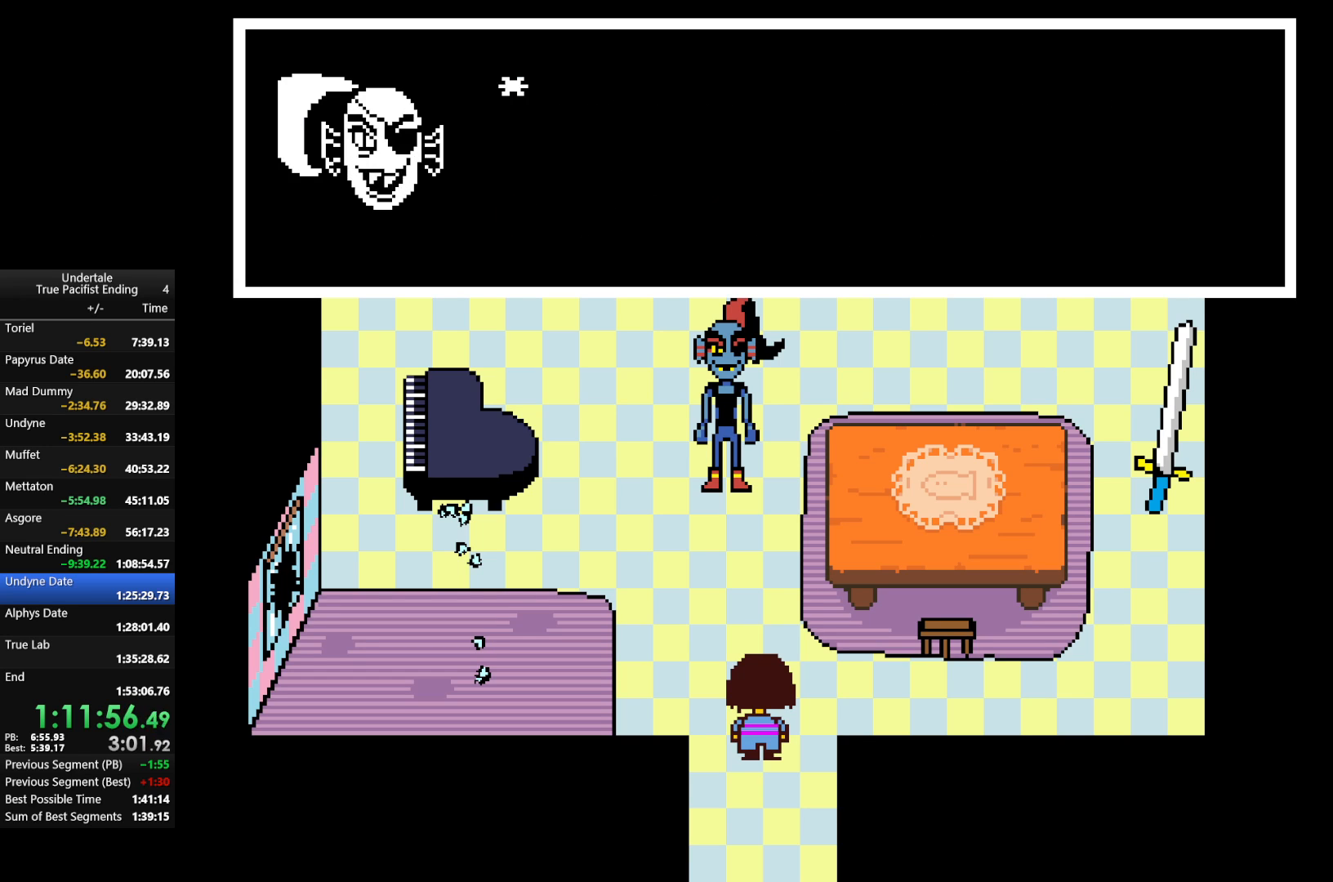
{"keys": ["up", "z"], "events": [[33, "z", "down"], [67, "return", "up"], [67, "shift", "up"], [67, "up", "up"], [67, "x", "down"], [133, "right", "up"], [133, "z", "up"], [167, "return", "down"], [167, "right", "down"], [167, "shift", "down"], [167, "up", "down"], [167, "x", "up"], [200, "z", "down"], [267, "return", "up"], [267, "shift", "up"], [267, "x", "down"], [300, "shift", "down"], [300, "x", "up"], [300, "z", "up"], [367, "return", "down"], [400, "x", "down"], [400, "z", "down"], [467, "return", "up"], [467, "right", "up"], [467, "shift", "up"], [467, "up", "up"], [500, "up", "down"], [500, "x", "up"]]}
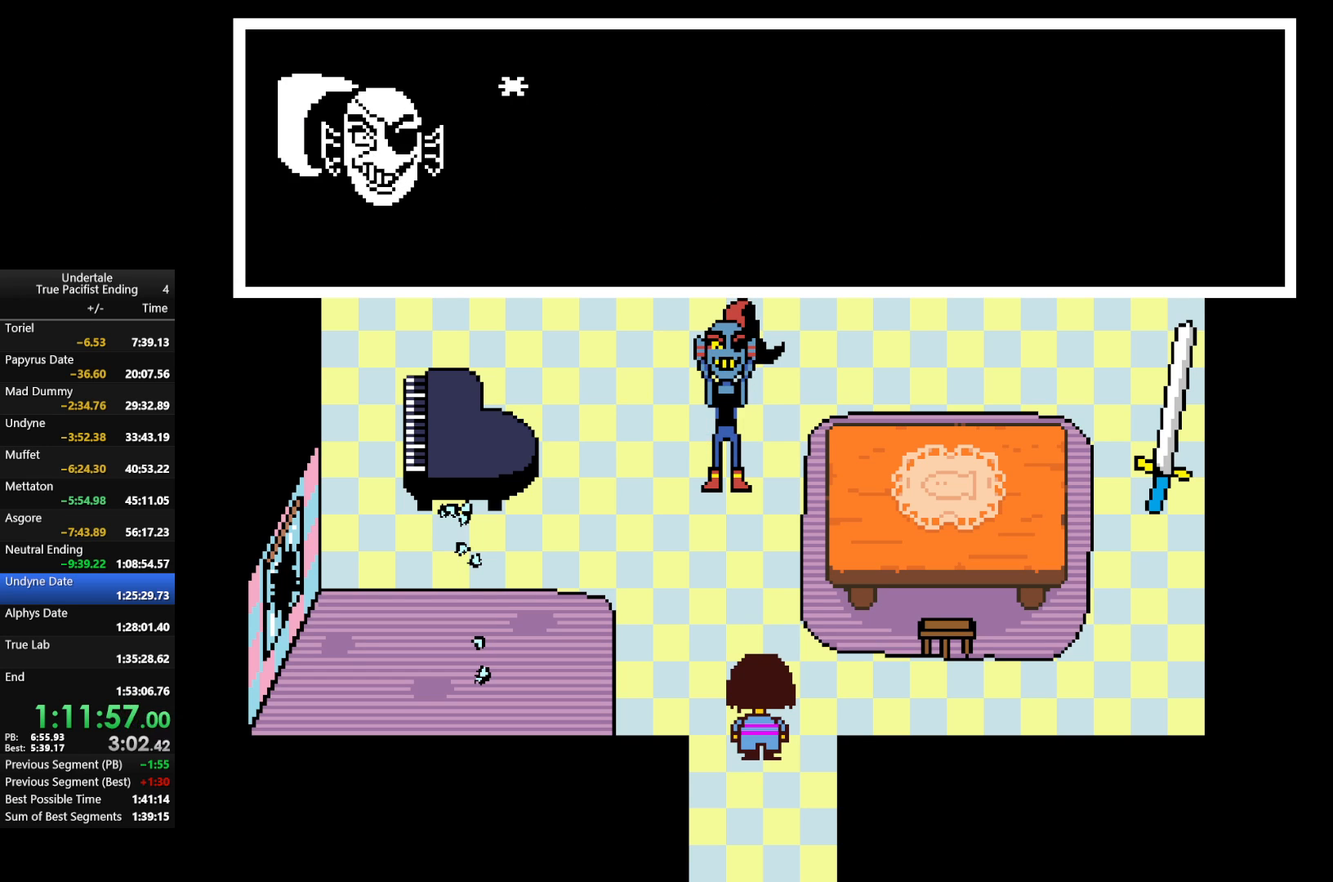
{"keys": ["return", "right", "shift", "up", "z"], "events": [[33, "return", "down"], [33, "shift", "down"], [33, "z", "up"], [67, "return", "up"], [67, "shift", "up"], [67, "x", "down"], [67, "z", "down"], [133, "return", "down"], [133, "right", "down"], [133, "shift", "down"], [167, "return", "up"], [167, "right", "up"], [167, "shift", "up"], [167, "x", "up"], [167, "z", "up"], [233, "return", "down"], [233, "right", "down"], [233, "shift", "down"], [267, "right", "up"], [267, "z", "down"], [333, "right", "down"], [333, "x", "down"], [367, "return", "up"], [367, "shift", "up"], [367, "x", "up"], [367, "z", "up"], [467, "return", "down"], [467, "shift", "down"], [467, "z", "down"]]}
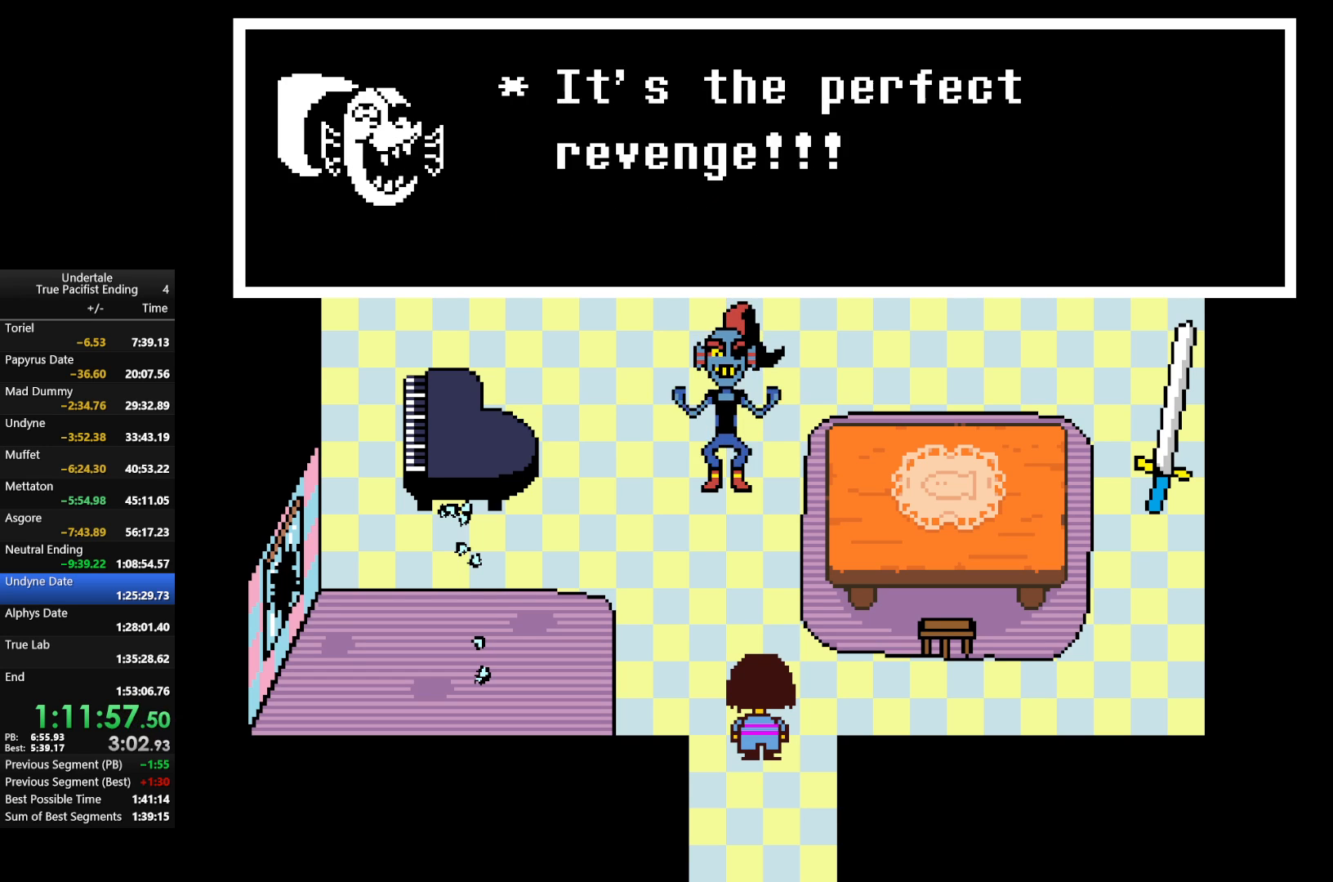
{"keys": ["return", "right", "shift", "up", "x", "z"], "events": [[33, "x", "down"], [100, "return", "up"], [100, "shift", "up"], [100, "x", "up"], [100, "z", "up"], [133, "z", "down"], [200, "shift", "down"], [200, "x", "down"], [300, "shift", "up"], [300, "x", "up"], [300, "z", "up"], [333, "shift", "down"], [367, "return", "down"], [367, "z", "down"], [467, "x", "down"]]}
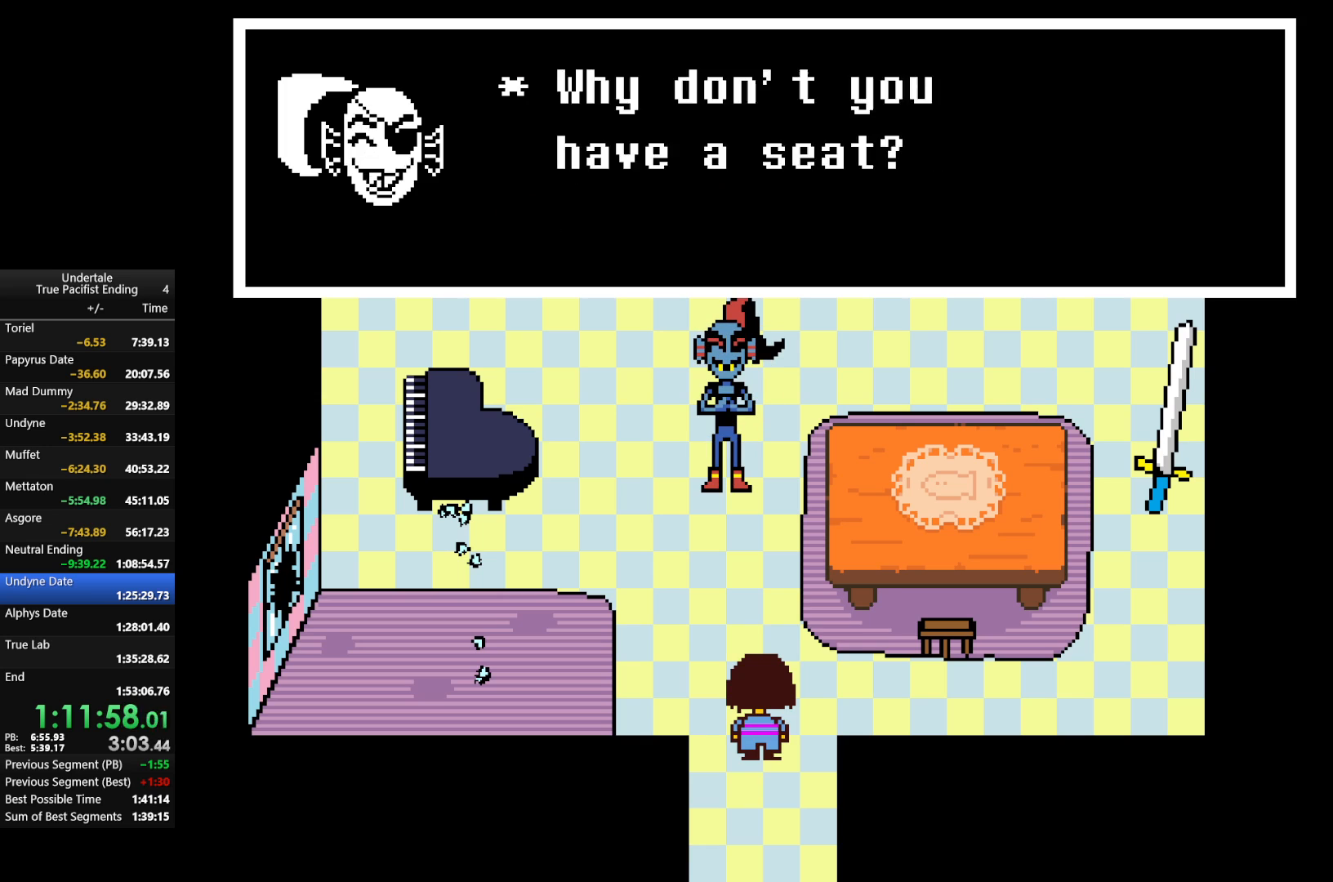
{"keys": ["right", "up"], "events": [[33, "return", "up"], [33, "shift", "up"], [33, "x", "up"], [33, "z", "up"], [67, "return", "down"], [67, "shift", "down"], [67, "z", "down"], [133, "return", "up"], [133, "shift", "up"], [133, "x", "down"], [167, "x", "up"], [167, "z", "up"], [233, "shift", "down"], [300, "z", "down"], [333, "shift", "up"], [333, "x", "down"], [400, "z", "up"], [433, "x", "up"]]}
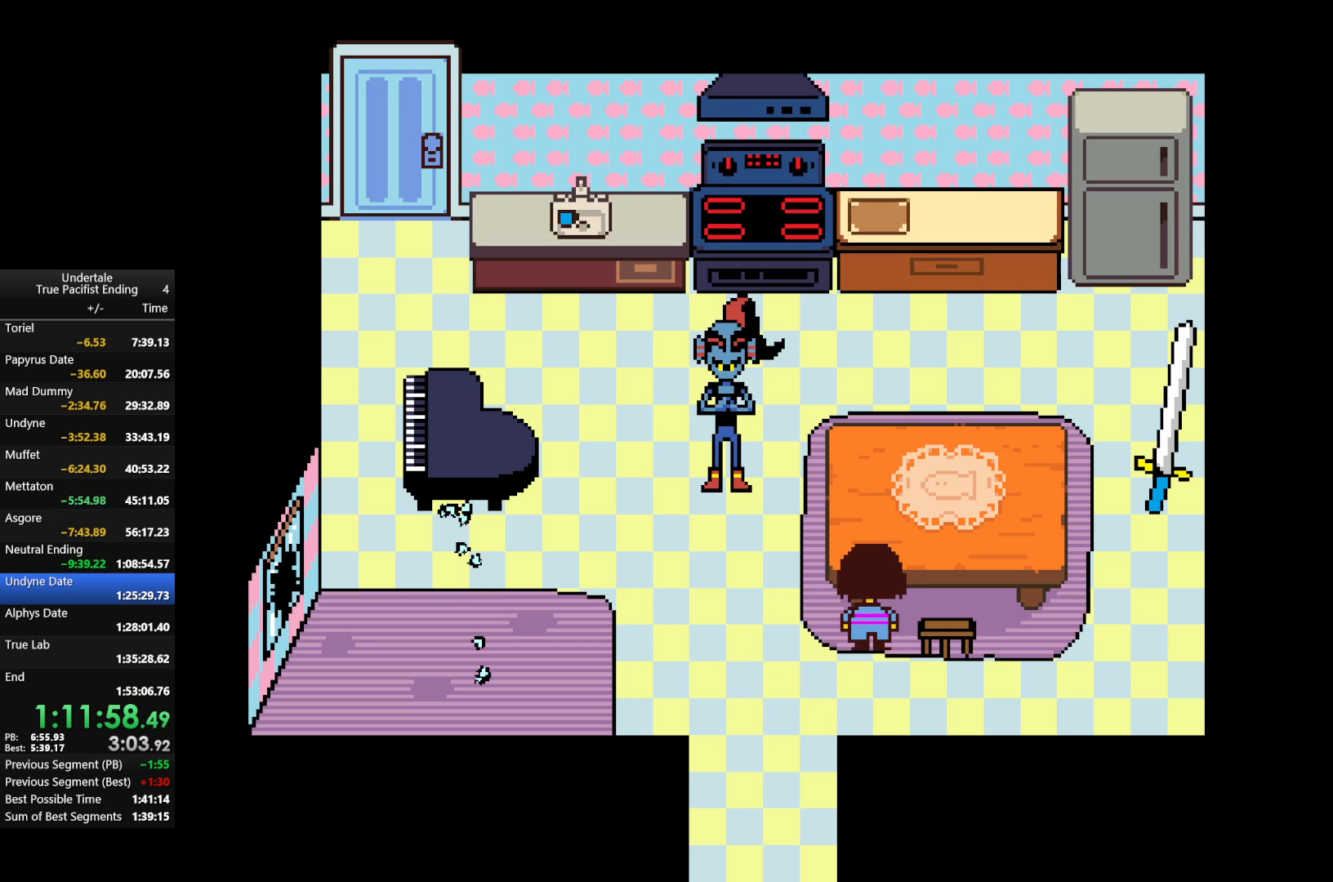
{"keys": ["right", "z"], "events": [[133, "z", "down"], [233, "up", "up"], [300, "z", "up"], [433, "z", "down"]]}
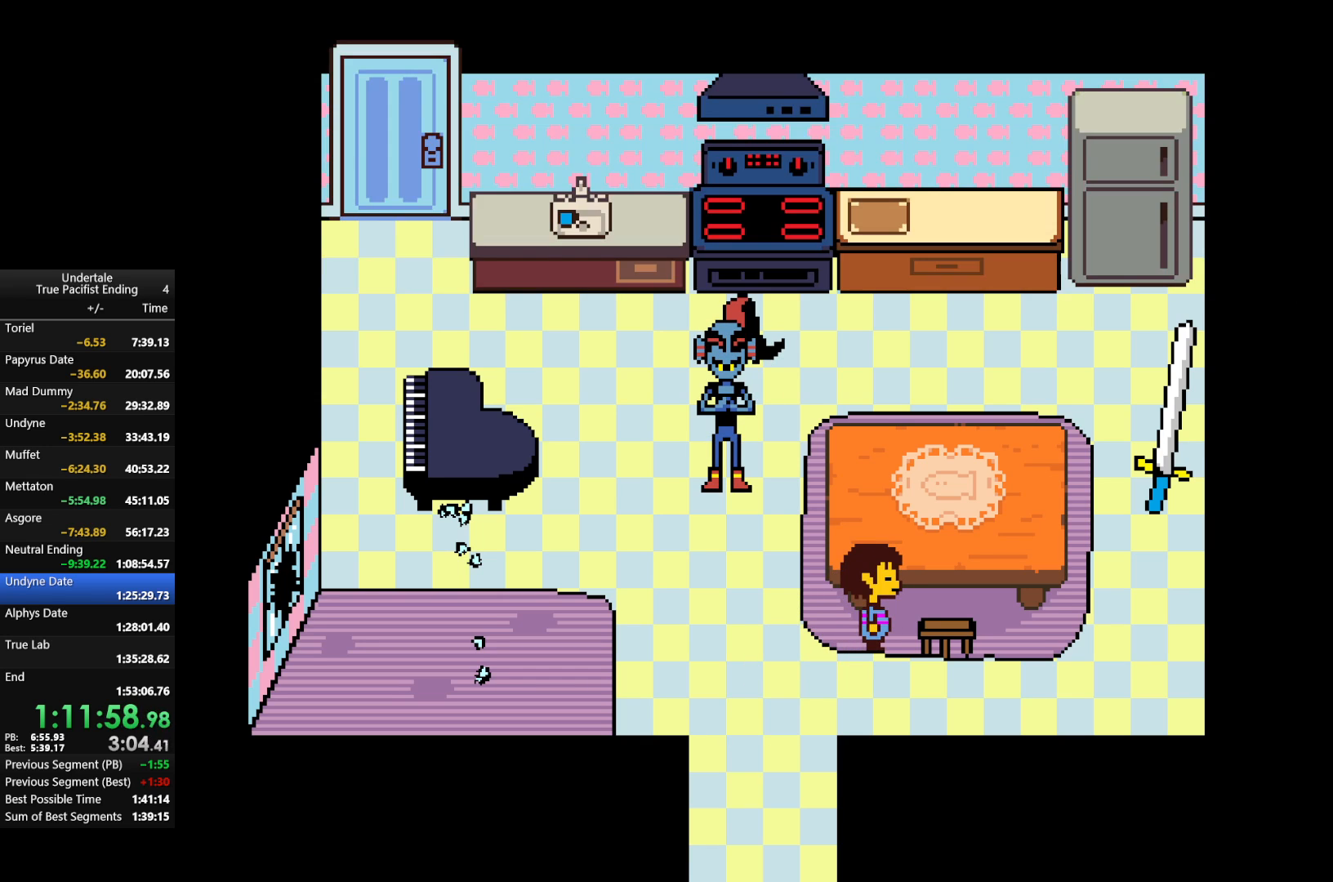
{"keys": ["z"], "events": [[67, "right", "up"], [133, "z", "up"], [167, "x", "down"], [267, "x", "up"], [433, "z", "down"]]}
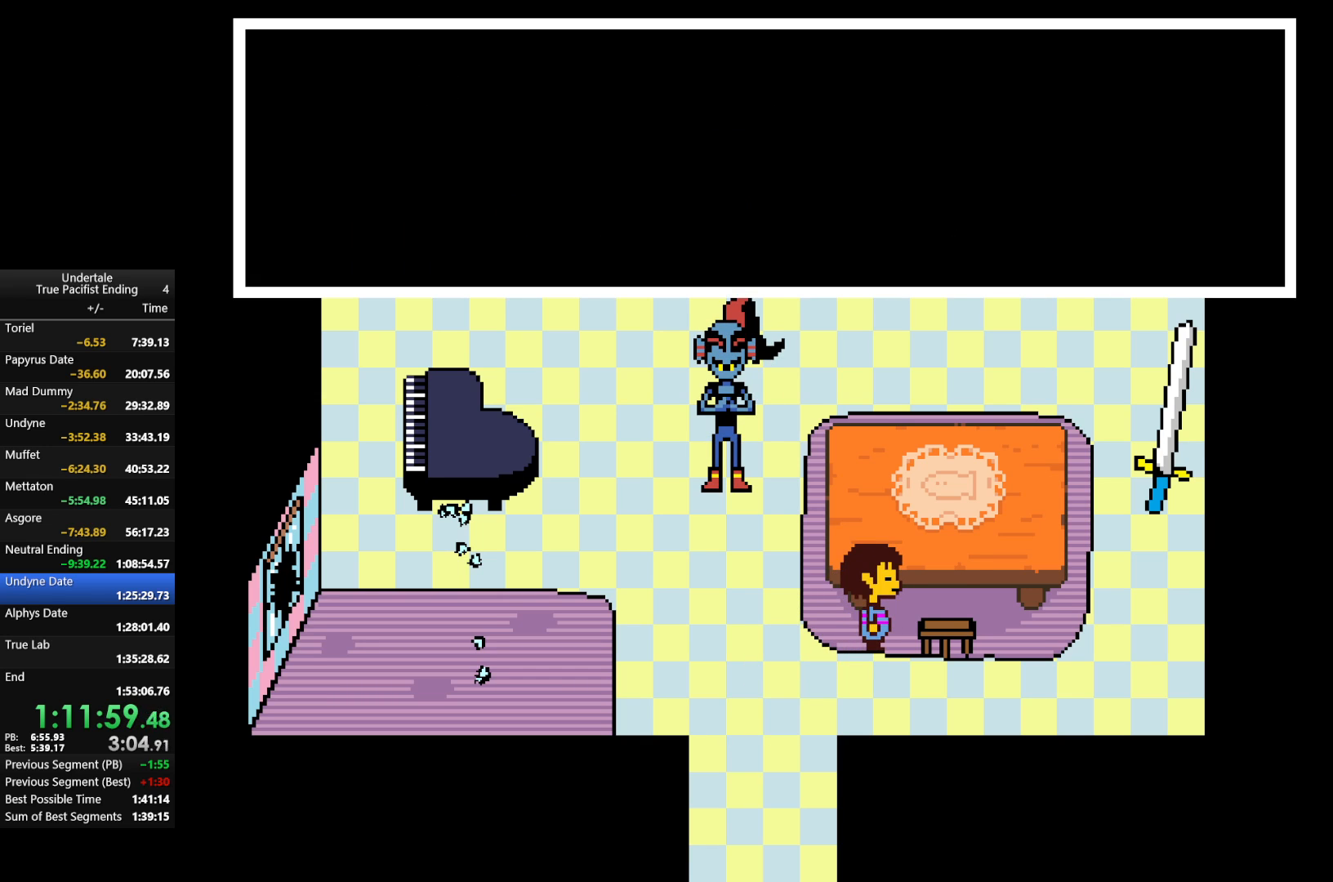
{"keys": ["shift", "z"], "events": [[67, "z", "up"], [133, "x", "down"], [300, "x", "up"], [433, "return", "down"], [467, "return", "up"], [467, "shift", "down"], [467, "z", "down"]]}
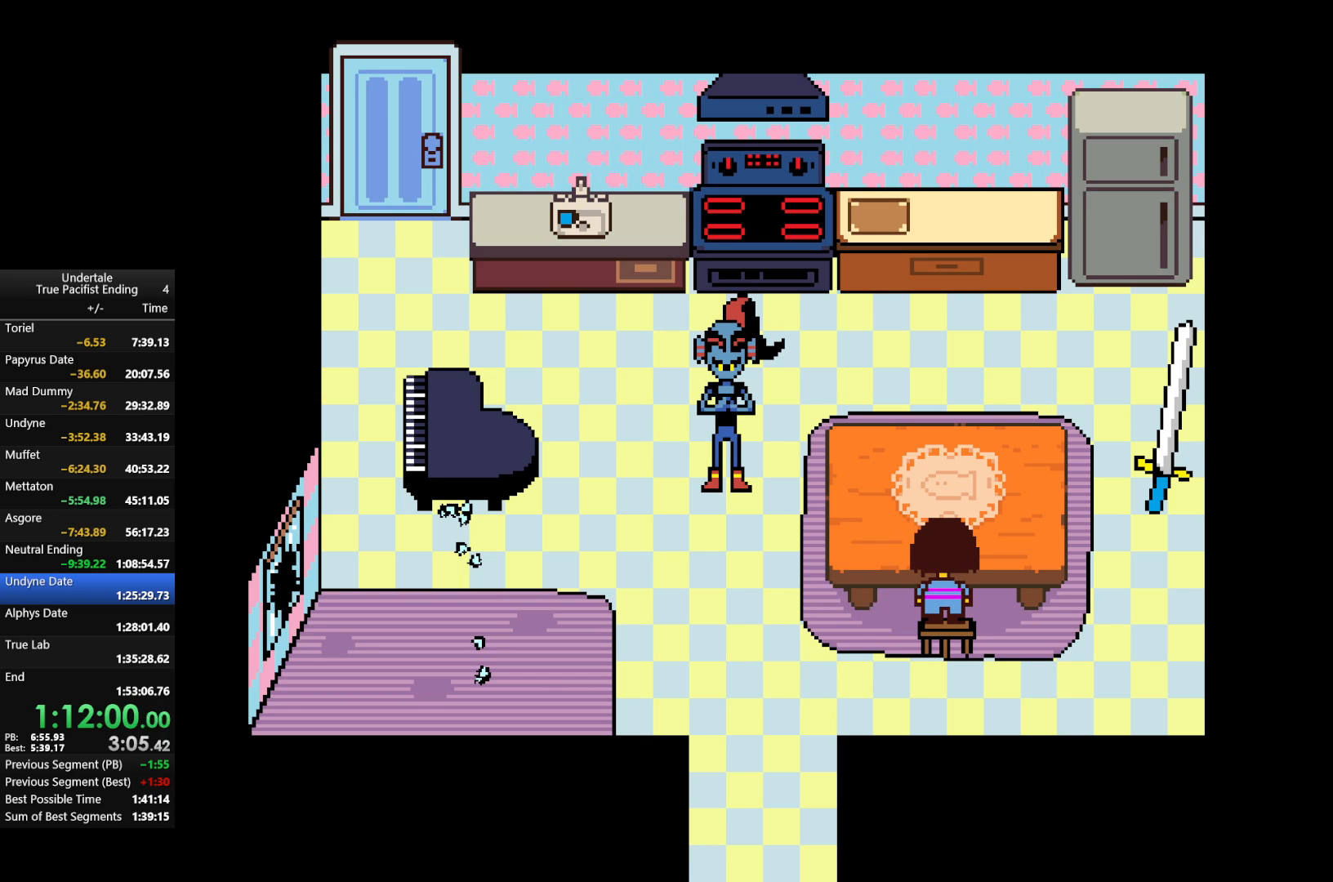
{"keys": ["return", "shift"], "events": [[33, "x", "down"], [67, "return", "down"], [67, "x", "up"], [67, "z", "up"], [133, "return", "up"], [133, "shift", "up"], [167, "return", "down"], [167, "shift", "down"], [167, "z", "down"], [200, "return", "up"], [200, "shift", "up"], [200, "x", "down"], [267, "x", "up"], [267, "z", "up"], [367, "z", "down"], [400, "return", "down"], [400, "shift", "down"], [400, "x", "down"], [433, "return", "up"], [433, "shift", "up"], [433, "x", "up"], [433, "z", "up"], [500, "return", "down"], [500, "shift", "down"]]}
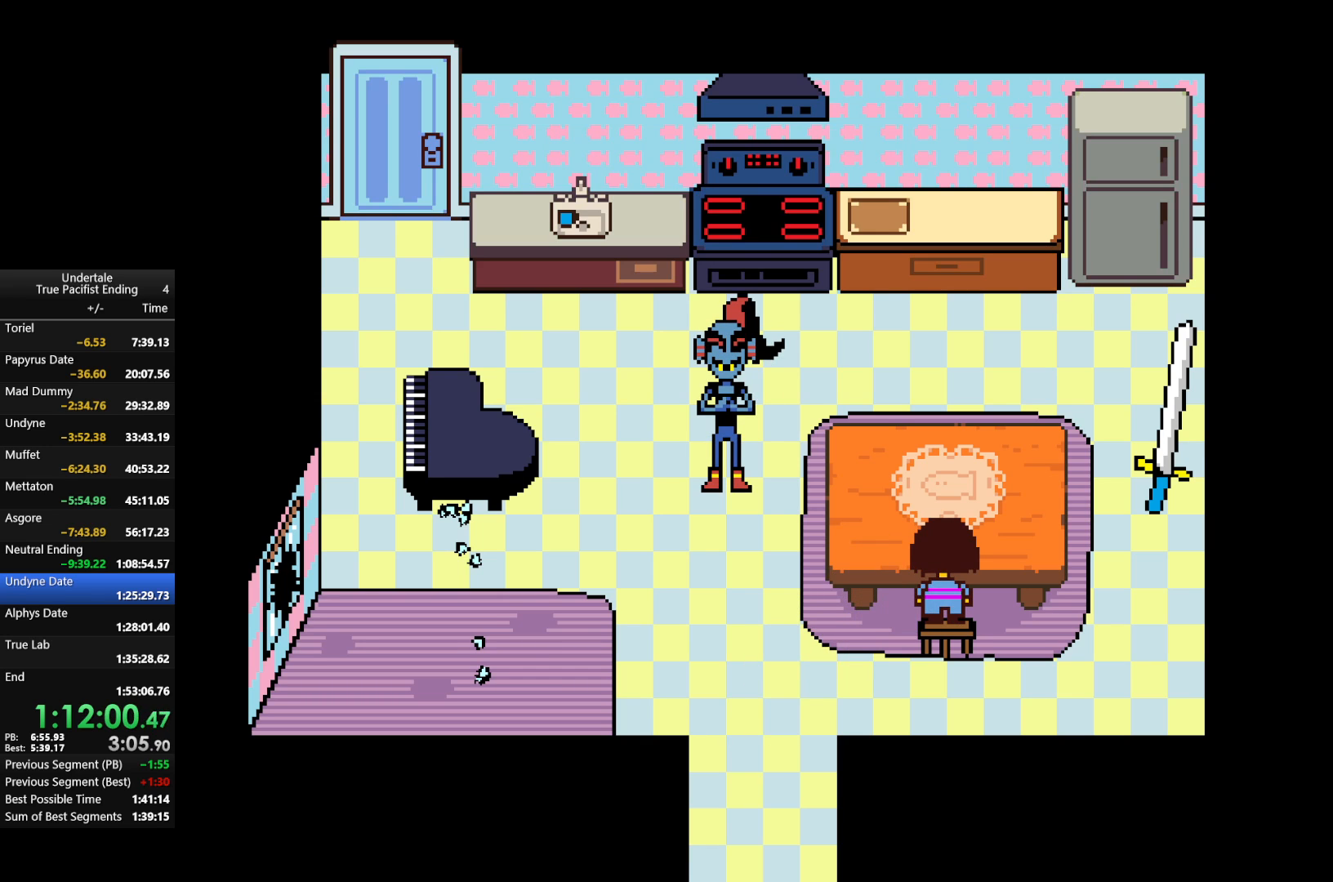
{"keys": [], "events": [[33, "return", "up"], [33, "shift", "up"], [33, "z", "down"], [100, "x", "down"], [133, "shift", "down"], [133, "z", "up"], [167, "x", "up"], [233, "shift", "up"], [233, "z", "down"], [267, "return", "down"], [267, "shift", "down"], [267, "x", "down"], [333, "return", "up"], [333, "shift", "up"], [333, "x", "up"], [333, "z", "up"], [367, "return", "down"], [367, "shift", "down"], [400, "return", "up"], [400, "shift", "up"], [400, "z", "down"], [467, "return", "down"], [467, "shift", "down"], [467, "x", "down"], [500, "return", "up"], [500, "shift", "up"], [500, "x", "up"], [500, "z", "up"]]}
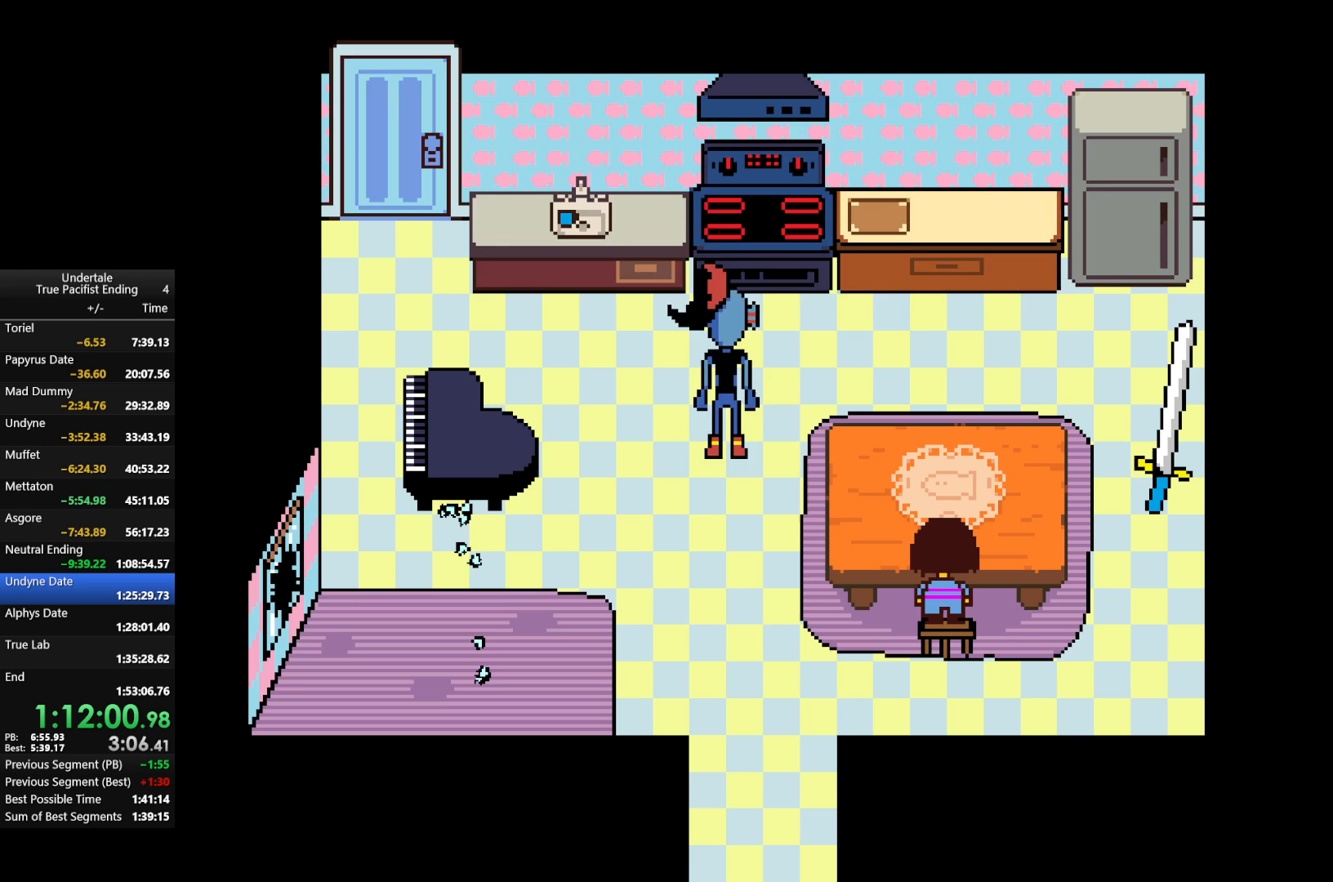
{"keys": [], "events": [[100, "return", "down"], [100, "shift", "down"], [100, "z", "down"], [133, "return", "up"], [133, "shift", "up"], [133, "x", "down"], [200, "return", "down"], [200, "shift", "down"], [200, "x", "up"], [200, "z", "up"], [233, "return", "up"], [233, "shift", "up"], [300, "return", "down"], [300, "shift", "down"], [300, "z", "down"], [333, "return", "up"], [333, "shift", "up"], [333, "x", "down"], [367, "x", "up"], [367, "z", "up"]]}
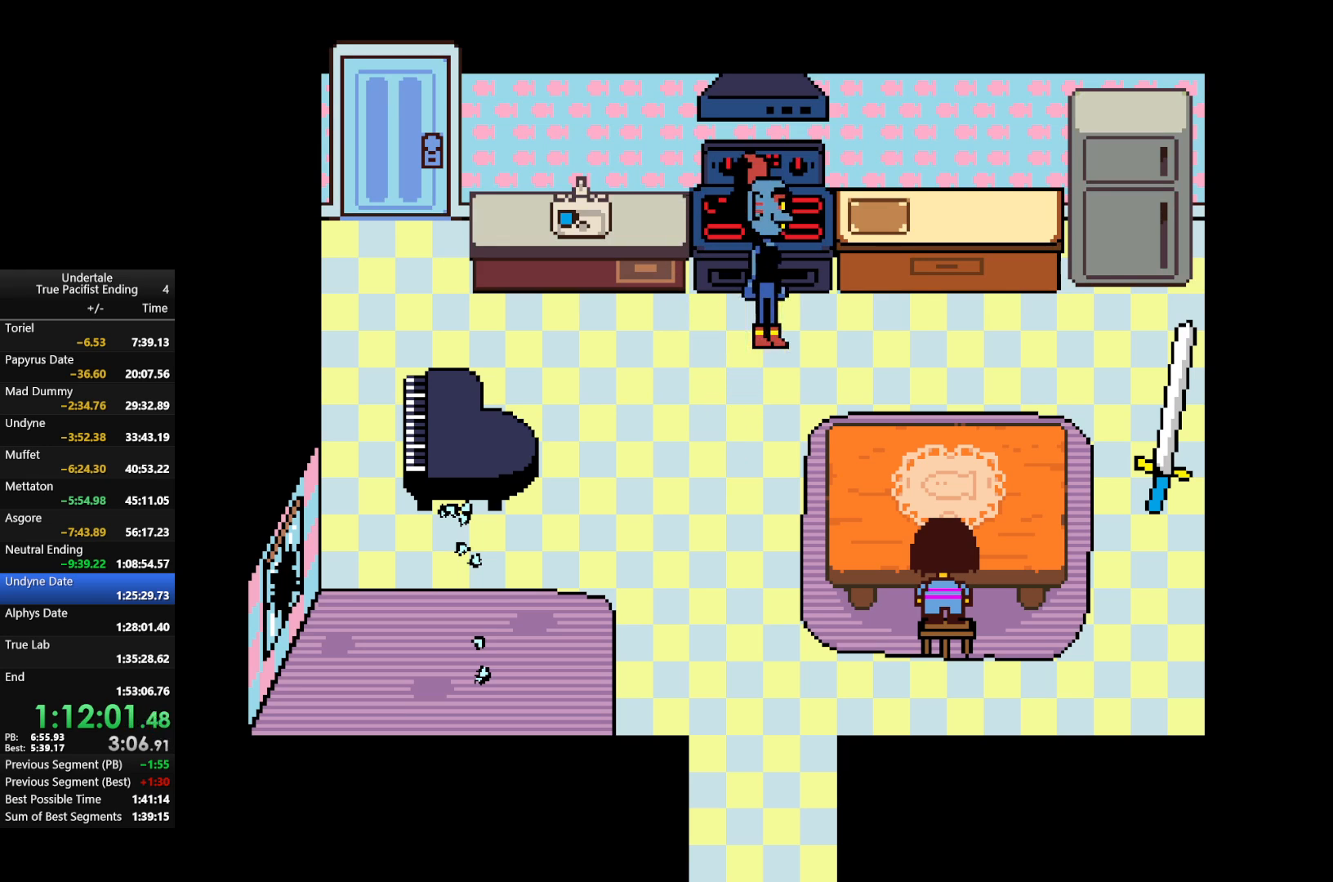
{"keys": [], "events": []}
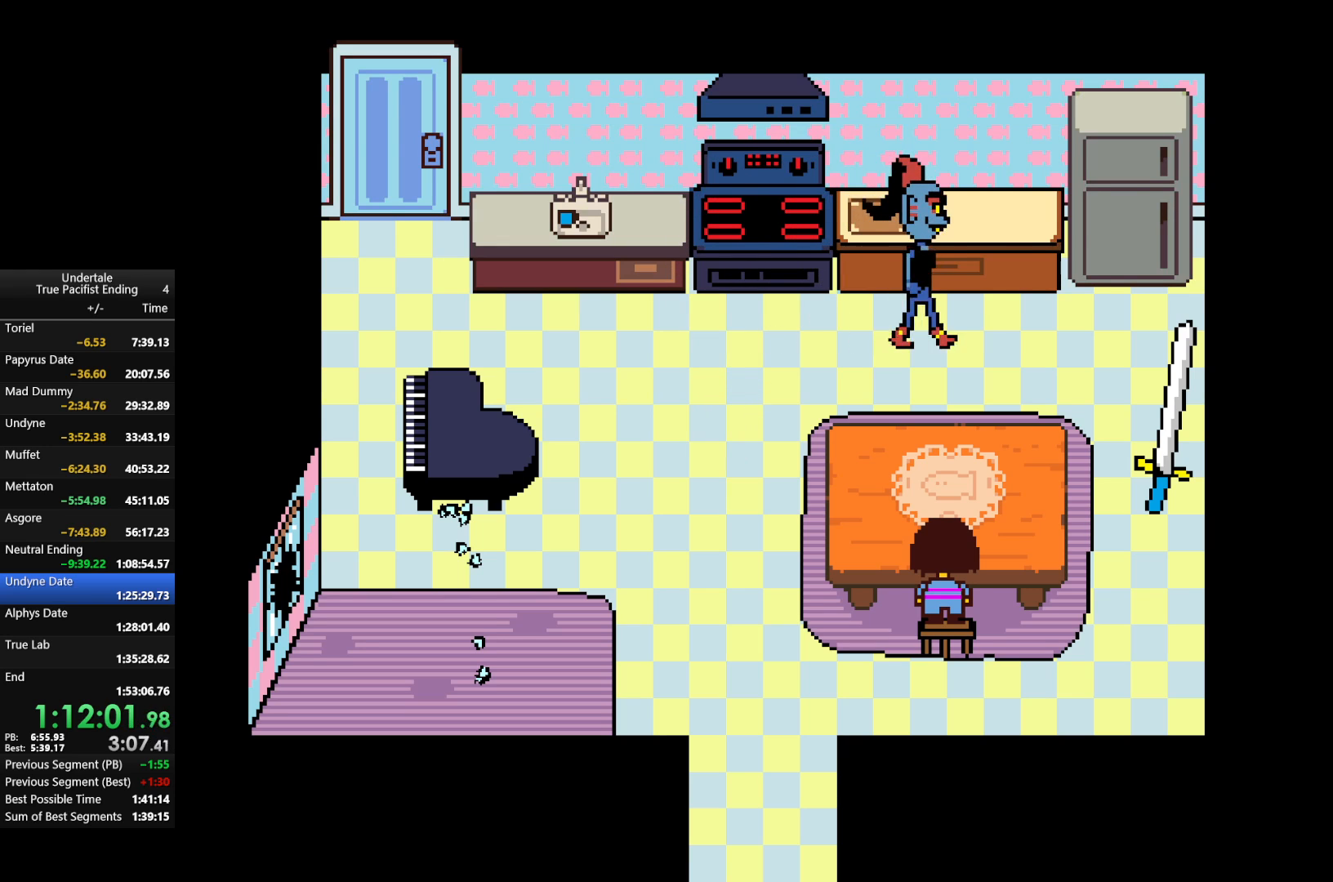
{"keys": ["return", "shift", "x", "z"], "events": [[133, "return", "down"], [133, "shift", "down"], [133, "x", "down"], [133, "z", "down"], [167, "return", "up"], [167, "shift", "up"], [233, "x", "up"], [233, "z", "up"], [333, "return", "down"], [333, "shift", "down"], [333, "x", "down"], [333, "z", "down"], [367, "return", "up"], [367, "shift", "up"], [400, "return", "down"], [400, "shift", "down"], [400, "x", "up"], [400, "z", "up"], [467, "return", "up"], [467, "shift", "up"], [500, "return", "down"], [500, "shift", "down"], [500, "x", "down"], [500, "z", "down"]]}
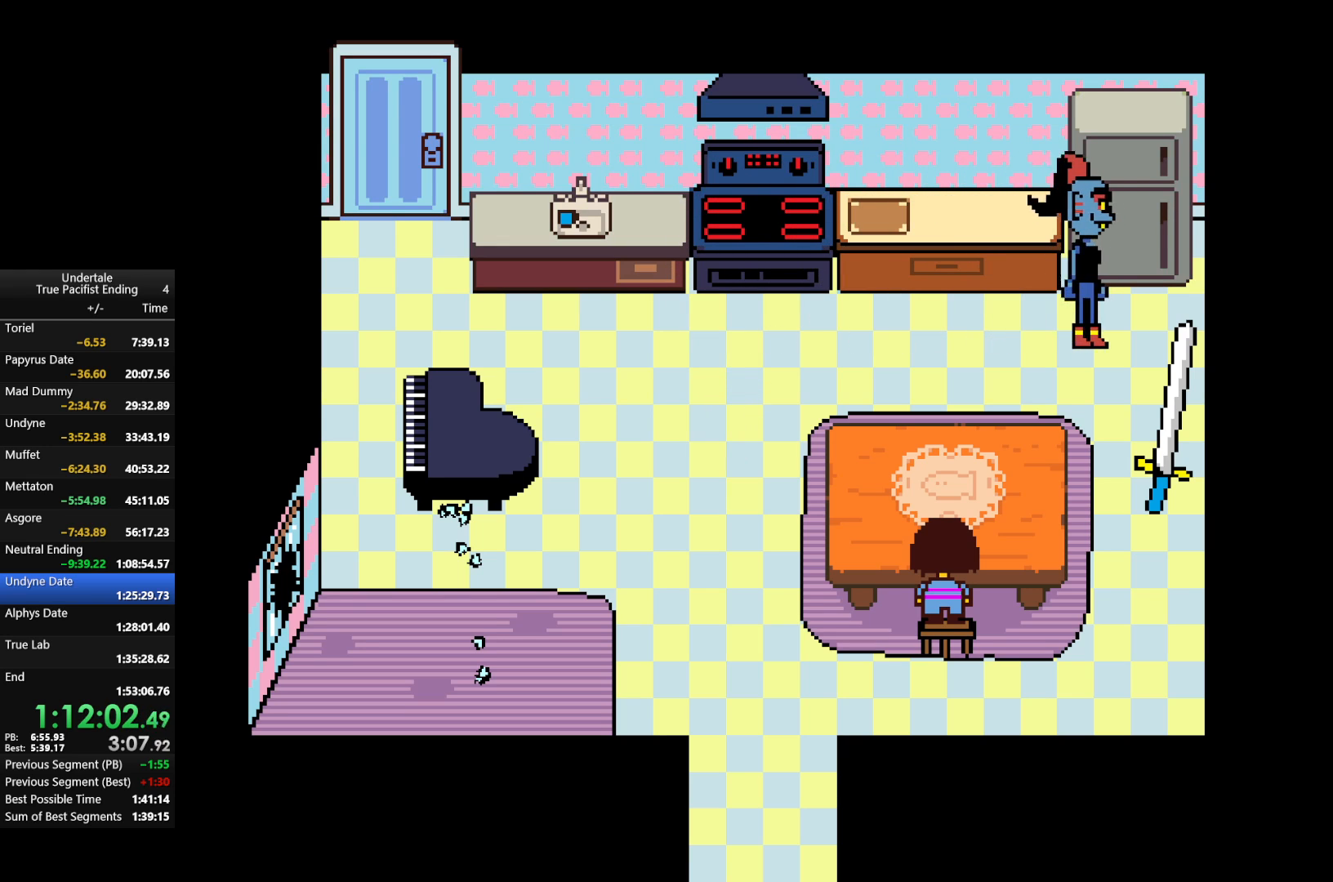
{"keys": ["return"], "events": [[67, "return", "up"], [67, "shift", "up"], [67, "x", "up"], [67, "z", "up"], [133, "return", "down"], [133, "shift", "down"], [200, "return", "up"], [200, "shift", "up"], [200, "z", "down"], [233, "return", "down"], [233, "shift", "down"], [233, "z", "up"], [300, "return", "up"], [300, "shift", "up"], [367, "return", "down"], [367, "shift", "down"], [367, "x", "down"], [367, "z", "down"], [433, "return", "up"], [433, "shift", "up"], [433, "z", "up"], [467, "return", "down"], [467, "x", "up"]]}
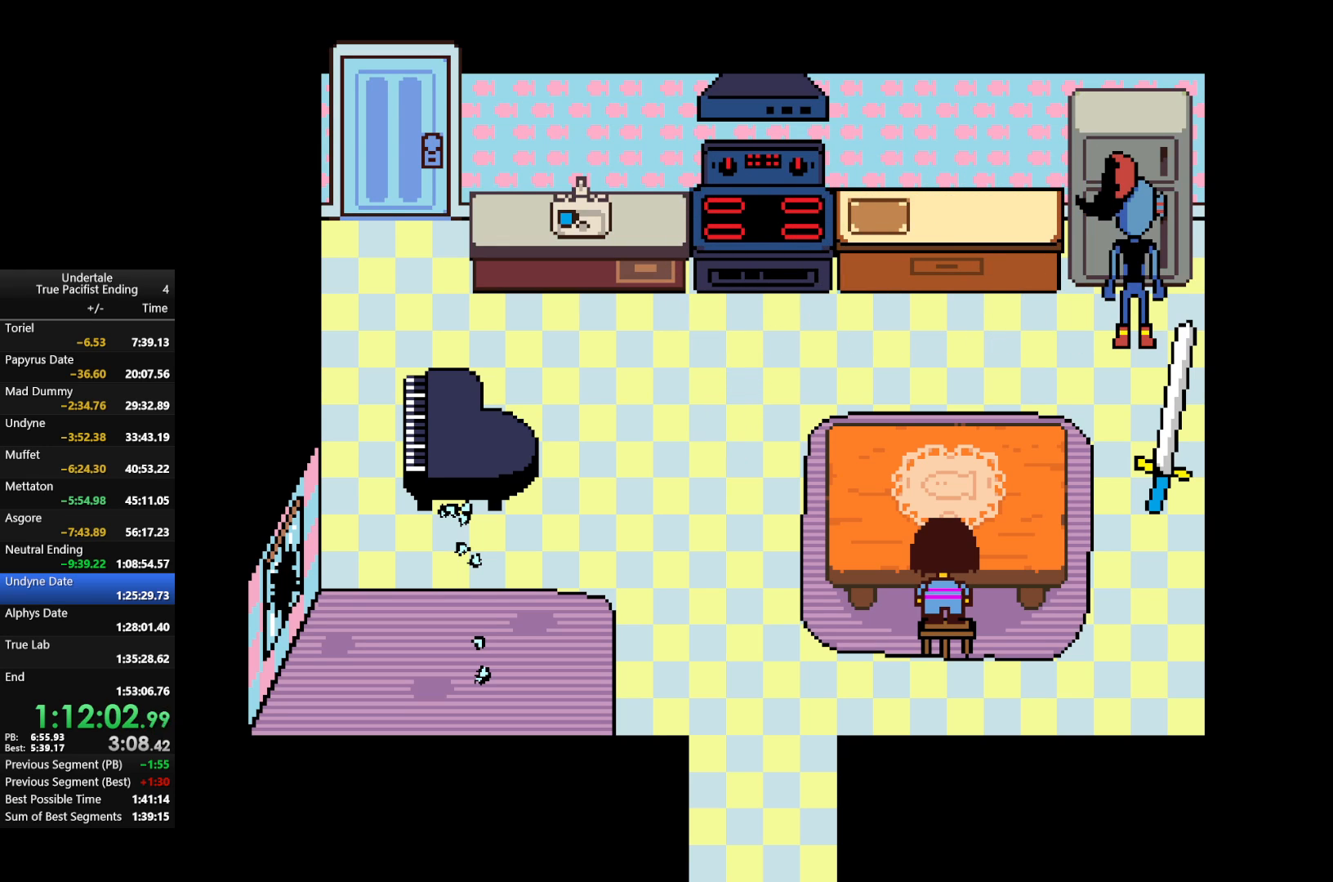
{"keys": ["return", "shift", "x"], "events": [[67, "return", "up"], [67, "z", "down"], [100, "return", "down"], [100, "shift", "down"], [100, "x", "down"], [167, "return", "up"], [167, "shift", "up"], [167, "x", "up"], [167, "z", "up"], [200, "return", "down"], [267, "shift", "down"], [267, "x", "down"], [267, "z", "down"], [300, "return", "up"], [300, "shift", "up"], [300, "z", "up"], [367, "return", "down"], [367, "shift", "down"], [367, "x", "up"], [400, "return", "up"], [400, "shift", "up"], [400, "z", "down"], [467, "return", "down"], [467, "shift", "down"], [467, "x", "down"], [500, "z", "up"]]}
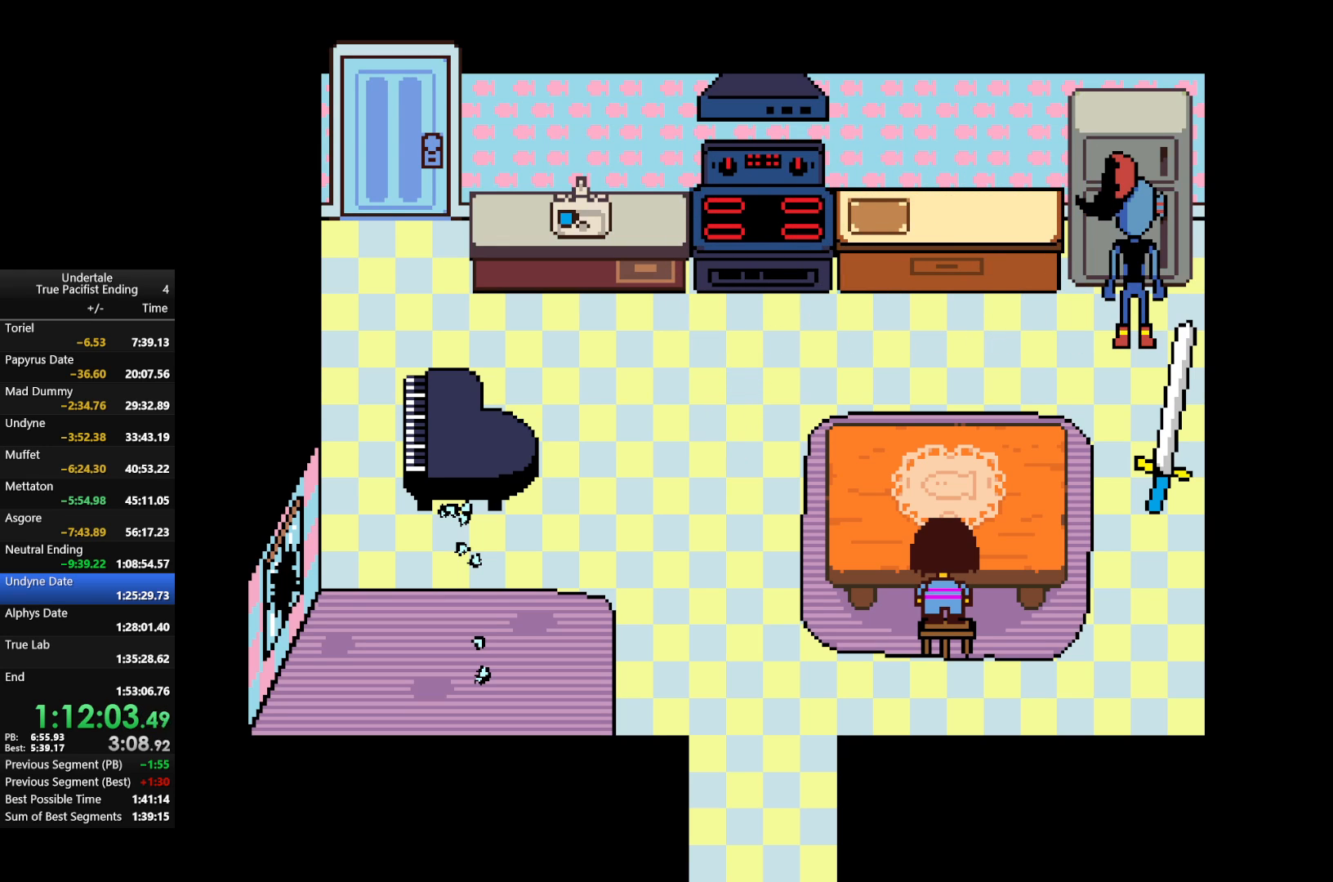
{"keys": ["return", "shift", "z"], "events": [[33, "return", "up"], [33, "shift", "up"], [33, "x", "up"], [100, "return", "down"], [100, "shift", "down"], [133, "return", "up"], [133, "shift", "up"], [133, "x", "down"], [133, "z", "down"], [167, "shift", "down"], [167, "z", "up"], [233, "return", "down"], [233, "x", "up"], [333, "return", "up"], [333, "z", "down"], [367, "shift", "up"], [367, "x", "down"], [400, "shift", "down"], [400, "x", "up"], [400, "z", "up"], [467, "return", "down"], [500, "z", "down"]]}
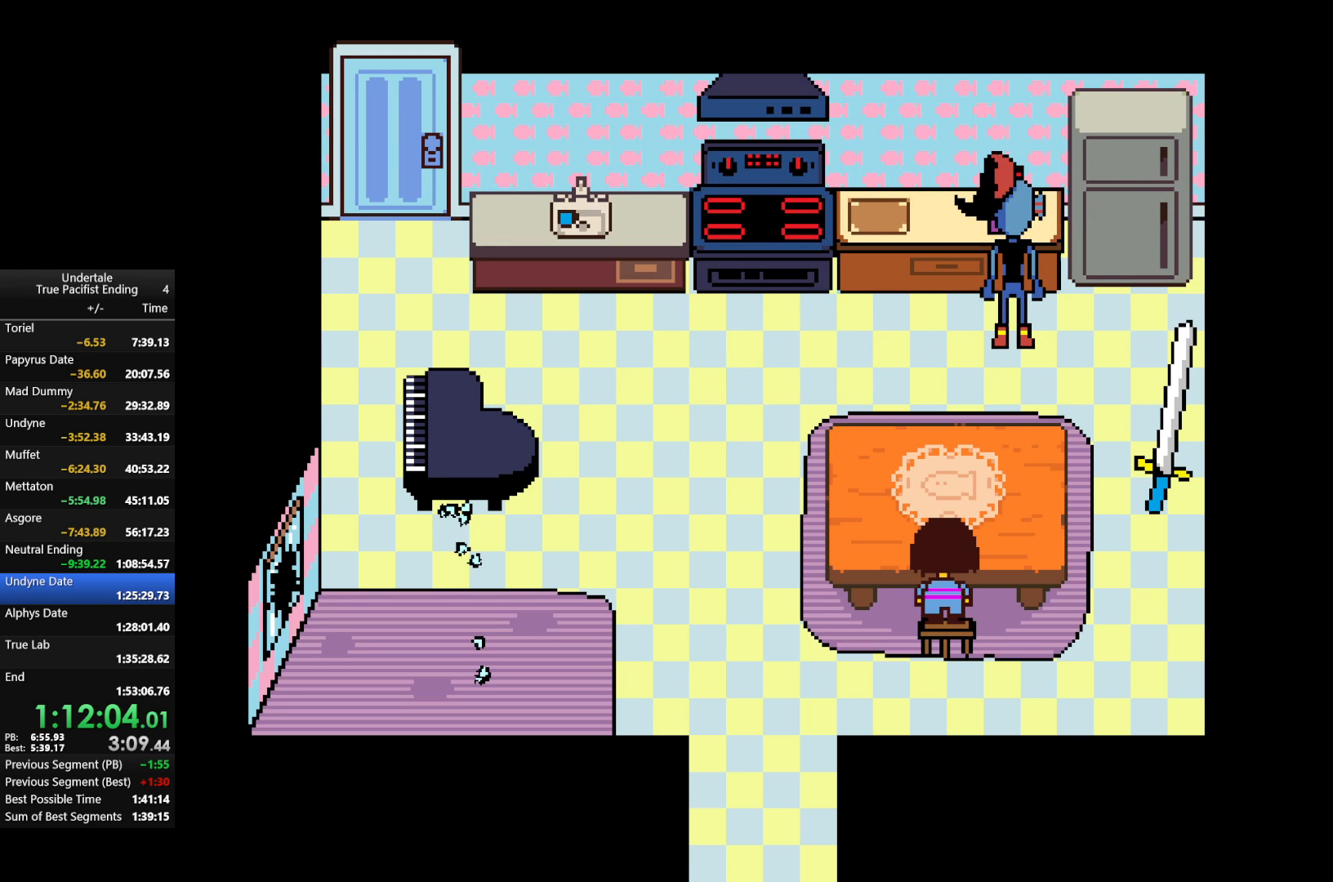
{"keys": ["x", "z"], "events": [[67, "return", "up"], [67, "shift", "up"], [67, "x", "down"], [100, "x", "up"], [100, "z", "up"], [133, "return", "down"], [133, "shift", "down"], [200, "return", "up"], [200, "shift", "up"], [200, "z", "down"], [233, "return", "down"], [233, "shift", "down"], [233, "x", "down"], [300, "return", "up"], [300, "shift", "up"], [300, "x", "up"], [300, "z", "up"], [400, "return", "down"], [400, "shift", "down"], [400, "z", "down"], [433, "return", "up"], [433, "shift", "up"], [433, "x", "down"]]}
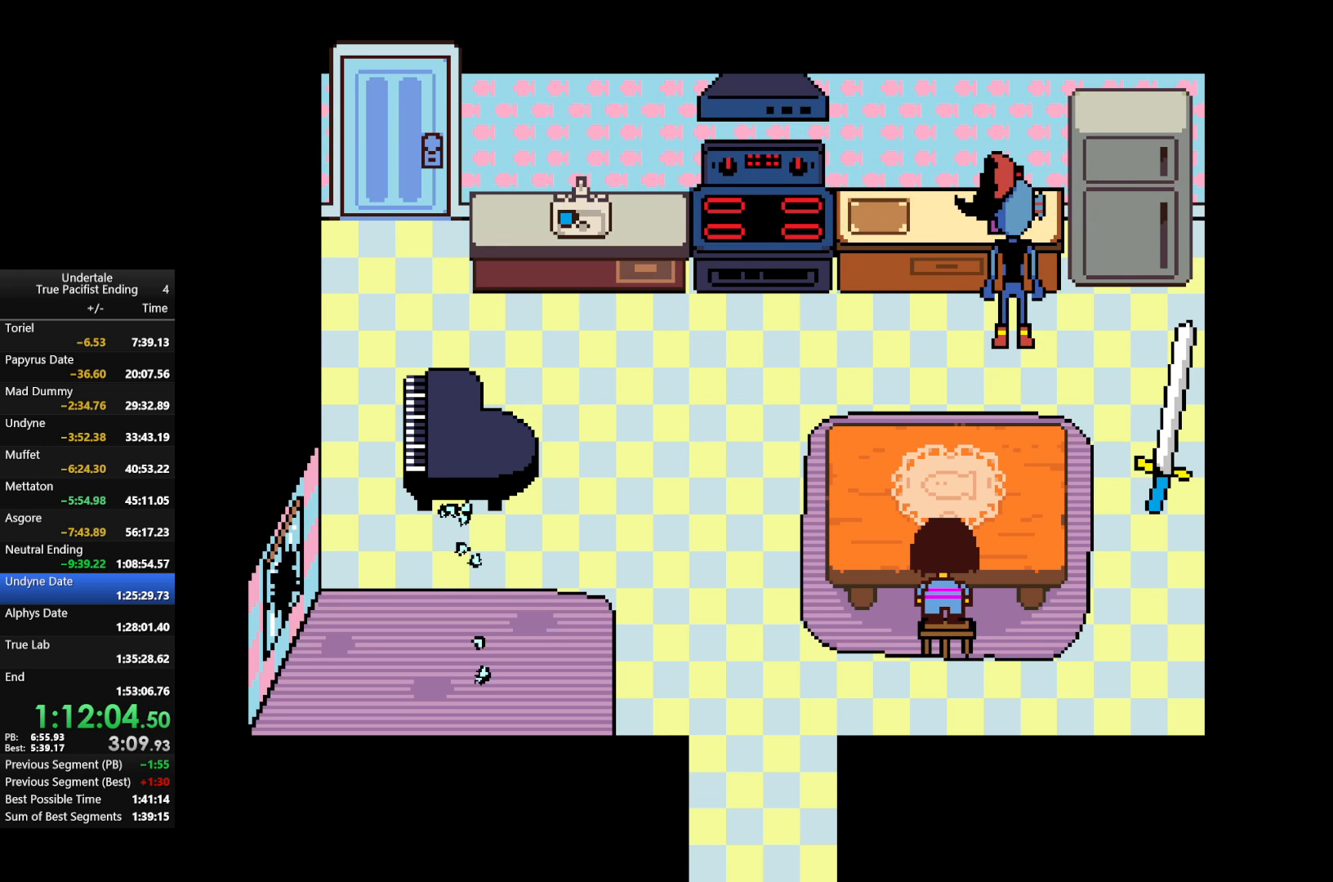
{"keys": [], "events": [[33, "x", "up"], [33, "z", "up"]]}
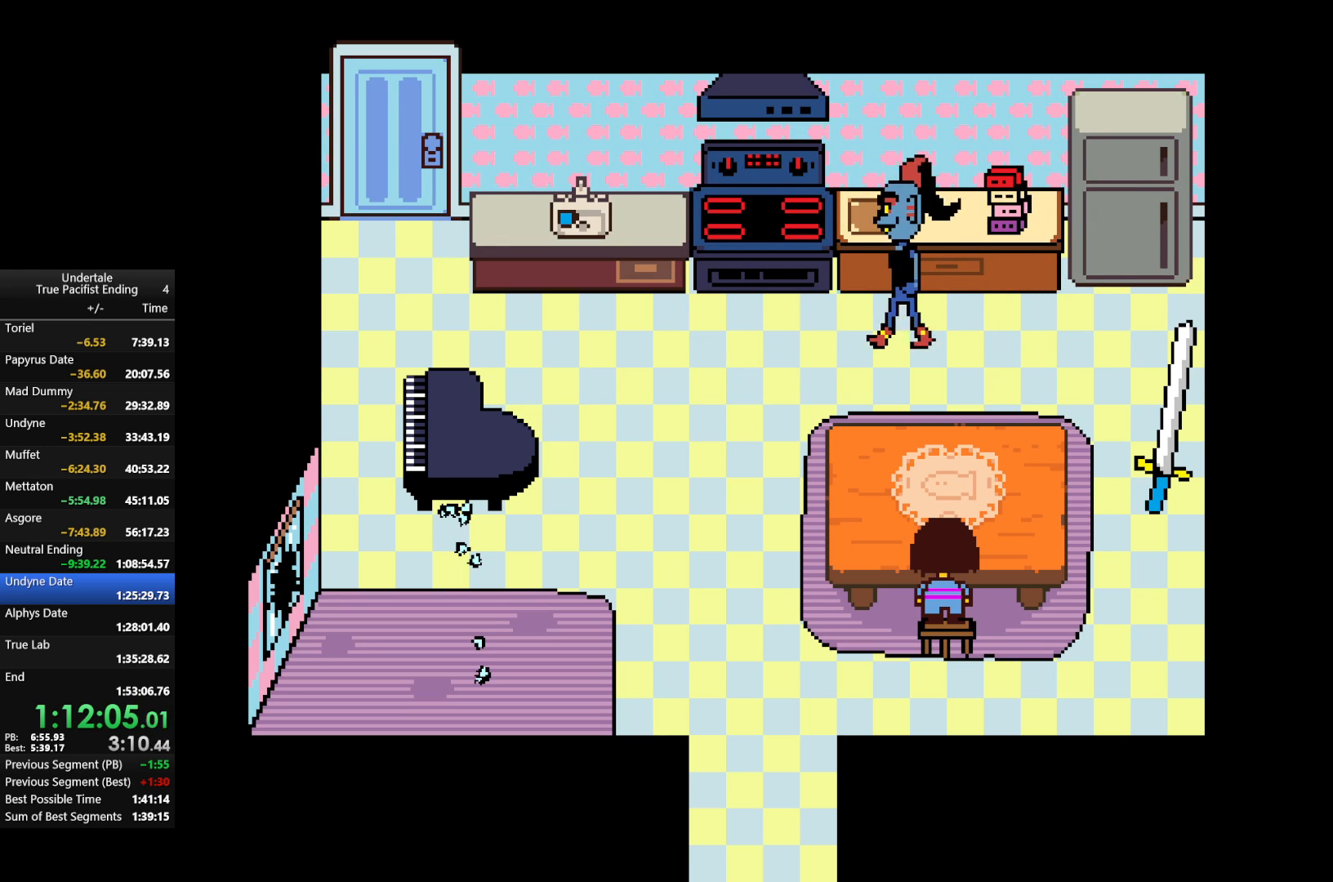
{"keys": [], "events": []}
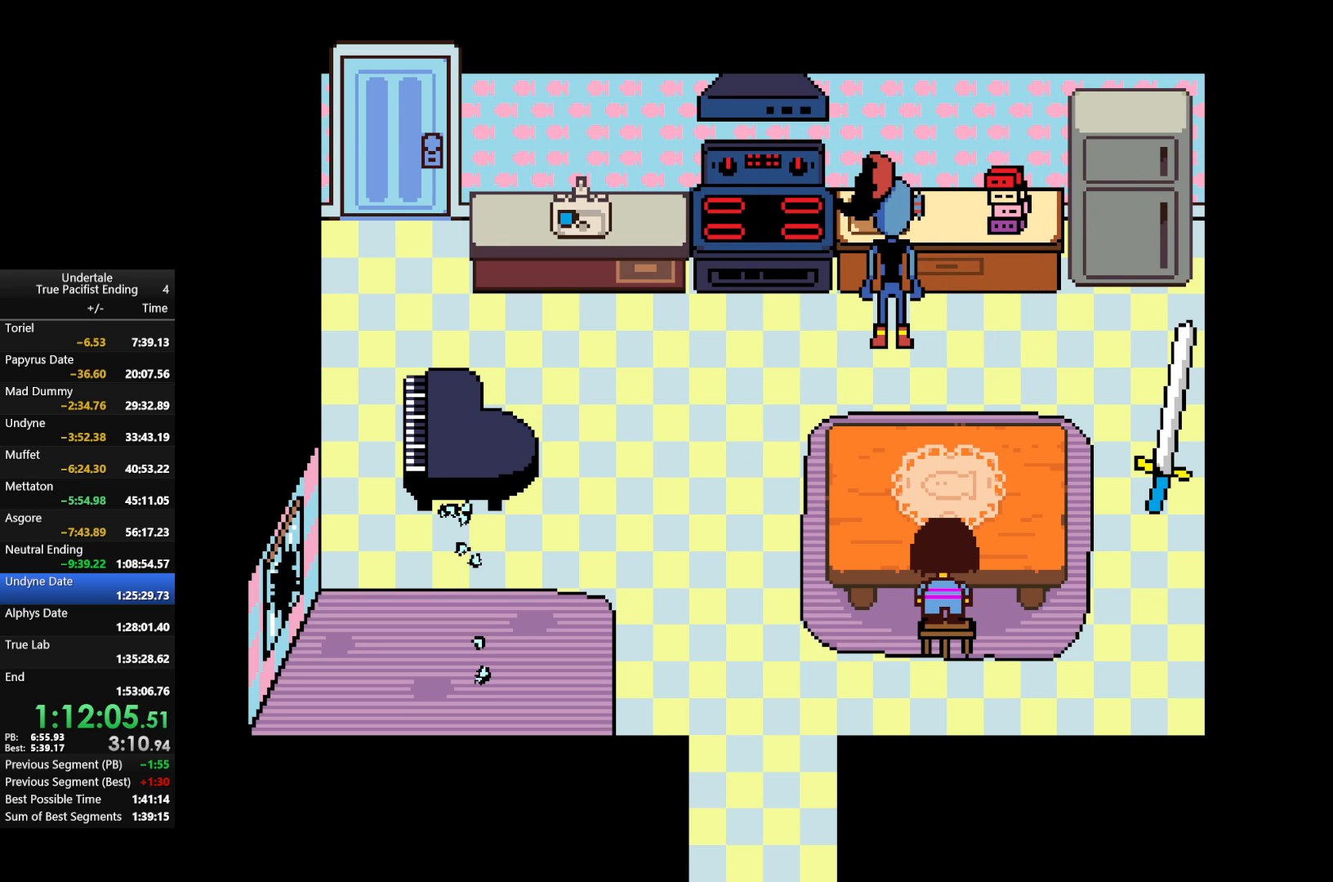
{"keys": [], "events": []}
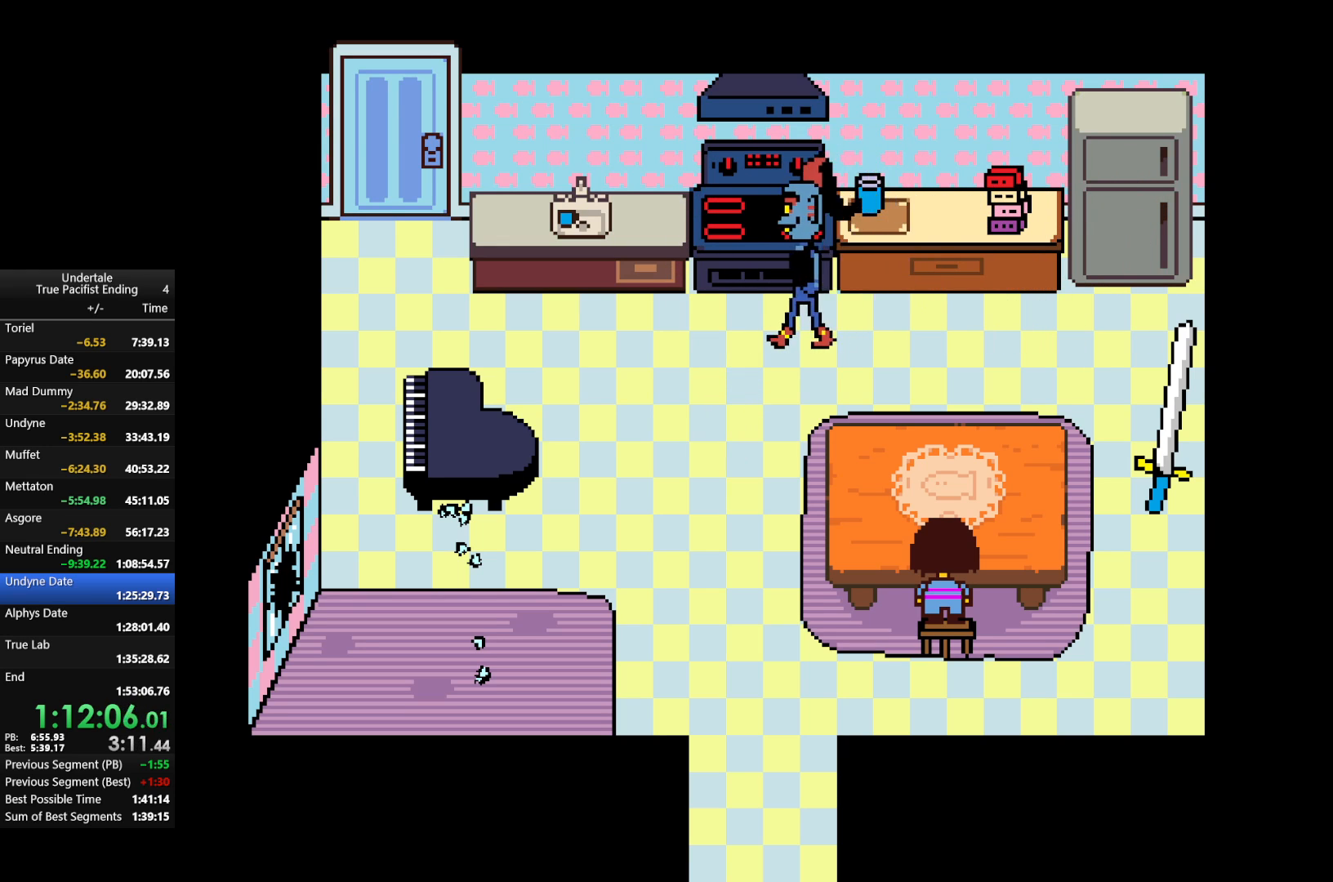
{"keys": [], "events": [[200, "return", "down"], [200, "shift", "down"], [200, "x", "down"], [267, "return", "up"], [267, "shift", "up"], [300, "return", "down"], [300, "x", "up"], [367, "shift", "down"], [367, "z", "down"], [400, "return", "up"], [400, "shift", "up"], [400, "x", "down"], [433, "return", "down"], [433, "shift", "down"], [433, "z", "up"], [500, "return", "up"], [500, "shift", "up"], [500, "x", "up"]]}
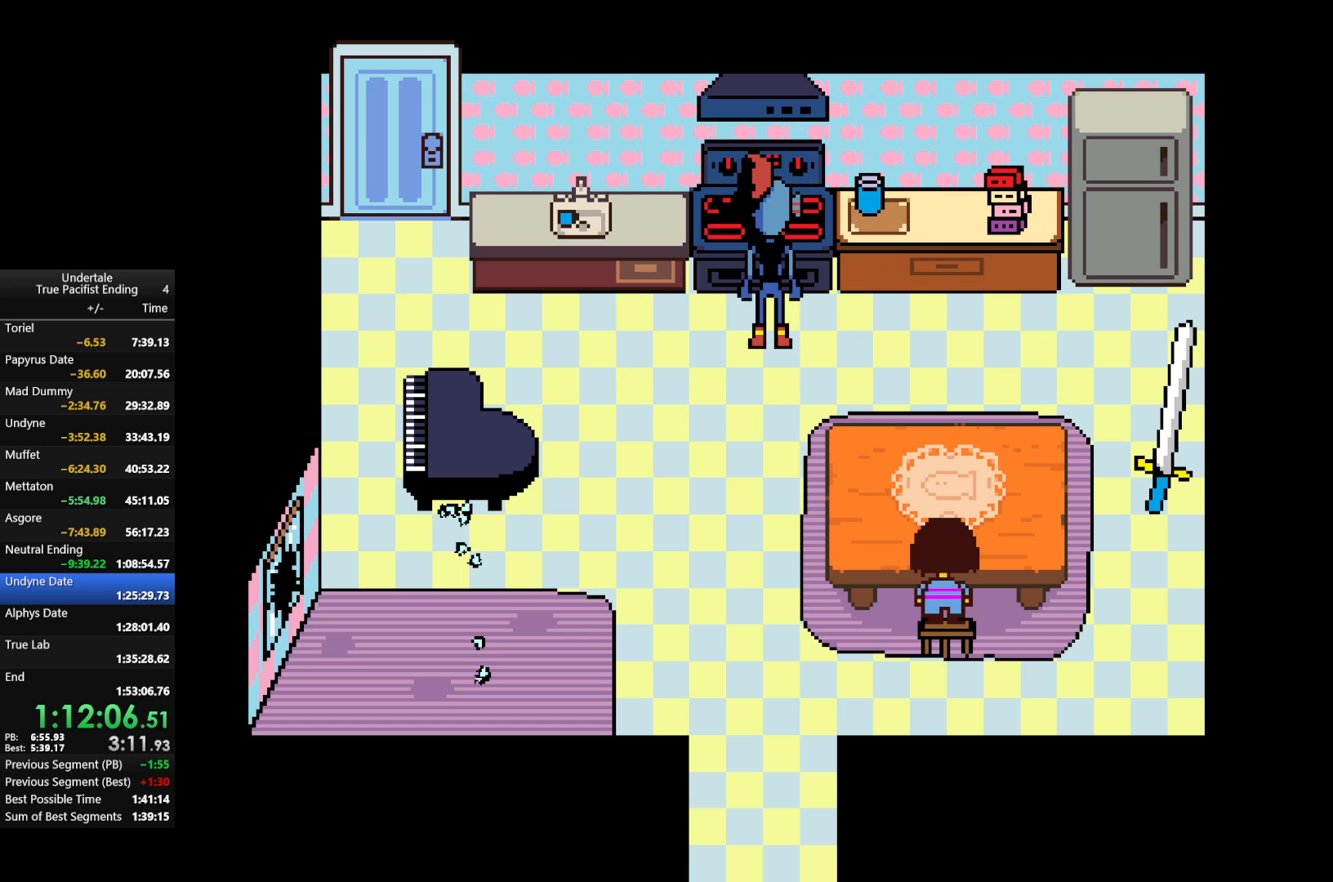
{"keys": ["x"], "events": [[100, "return", "down"], [100, "shift", "down"], [100, "x", "down"], [100, "z", "down"], [133, "return", "up"], [133, "shift", "up"], [133, "x", "up"], [133, "z", "up"], [167, "return", "down"], [167, "shift", "down"], [233, "return", "up"], [233, "shift", "up"], [233, "z", "down"], [267, "x", "down"], [333, "return", "down"], [333, "shift", "down"], [333, "x", "up"], [333, "z", "up"], [367, "return", "up"], [367, "shift", "up"], [400, "return", "down"], [400, "shift", "down"], [400, "z", "down"], [467, "return", "up"], [467, "shift", "up"], [467, "x", "down"], [500, "z", "up"]]}
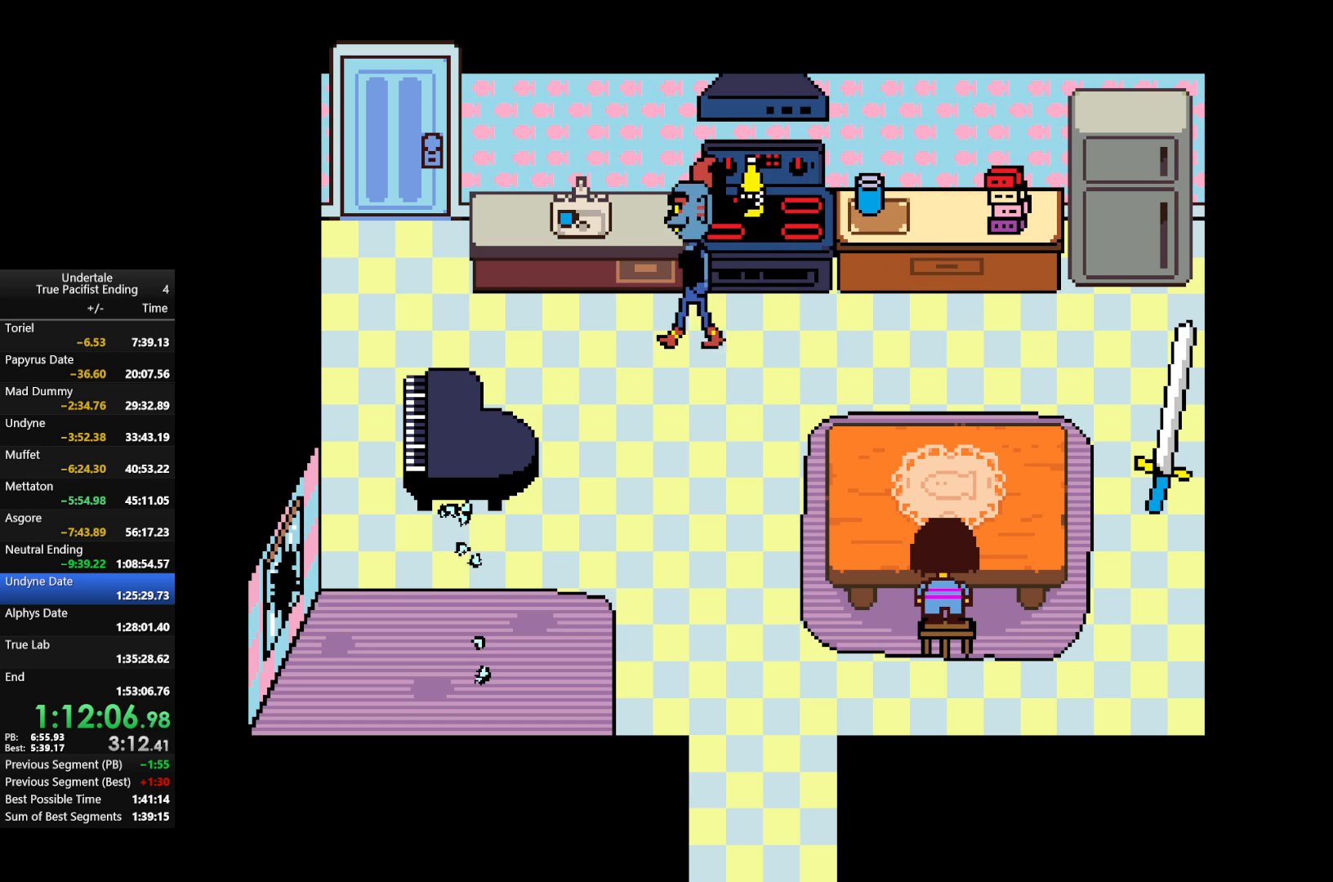
{"keys": ["z"], "events": [[67, "return", "down"], [67, "shift", "down"], [67, "x", "up"], [100, "return", "up"], [100, "shift", "up"], [133, "z", "down"], [200, "return", "down"], [200, "x", "down"], [233, "return", "up"], [233, "x", "up"], [233, "z", "up"], [300, "return", "down"], [300, "shift", "down"], [333, "return", "up"], [333, "shift", "up"], [333, "x", "down"], [333, "z", "down"], [367, "return", "down"], [367, "shift", "down"], [367, "z", "up"], [433, "return", "up"], [433, "shift", "up"], [433, "x", "up"], [467, "z", "down"]]}
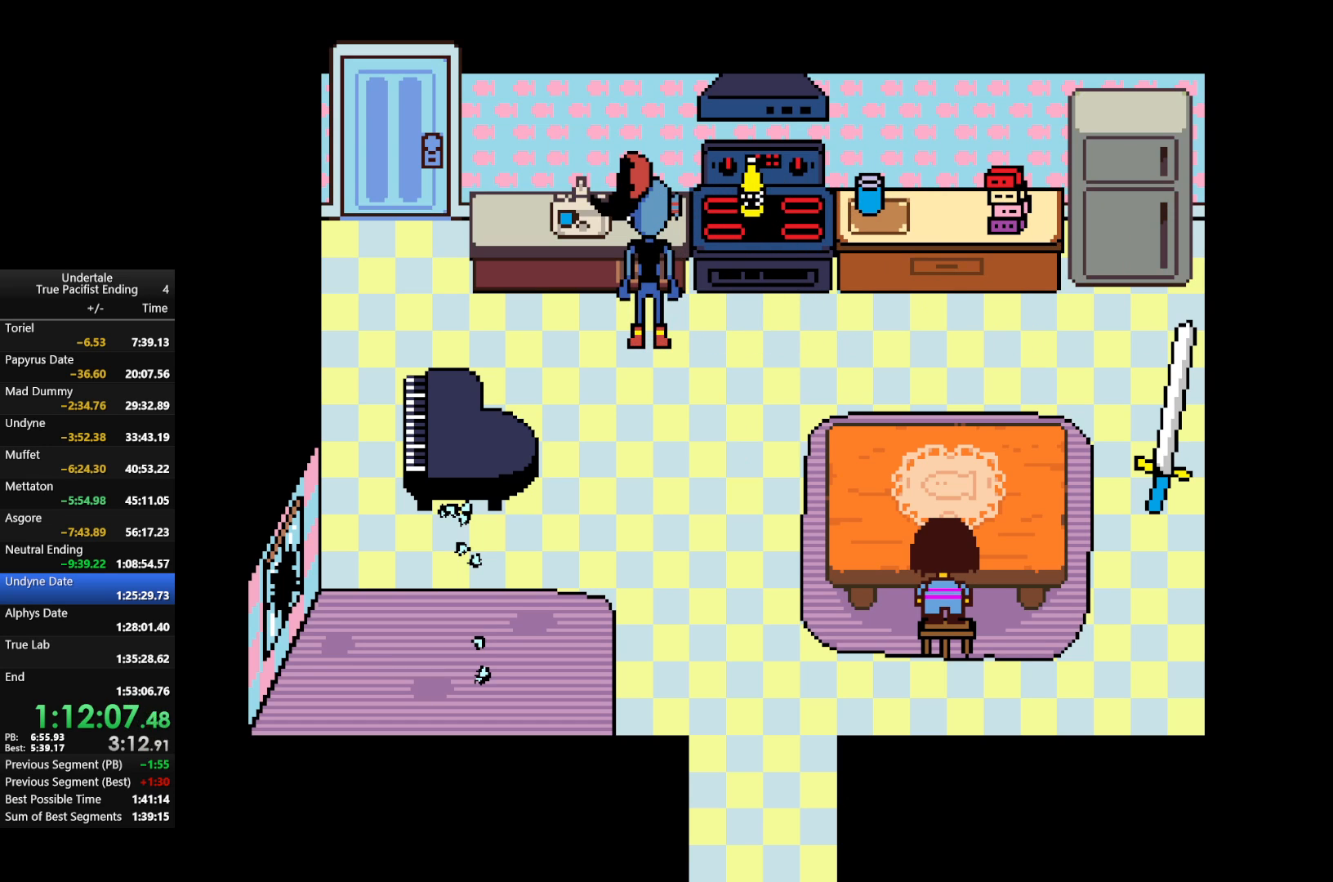
{"keys": [], "events": [[33, "return", "down"], [33, "shift", "down"], [33, "x", "down"], [67, "return", "up"], [67, "shift", "up"], [67, "x", "up"], [67, "z", "up"], [100, "return", "down"], [100, "shift", "down"], [167, "return", "up"], [167, "shift", "up"], [200, "z", "down"], [267, "x", "down"], [300, "return", "down"], [300, "z", "up"], [367, "shift", "down"], [367, "x", "up"], [400, "return", "up"], [400, "shift", "up"], [400, "z", "down"], [433, "return", "down"], [433, "shift", "down"], [433, "x", "down"], [500, "return", "up"], [500, "shift", "up"], [500, "x", "up"], [500, "z", "up"]]}
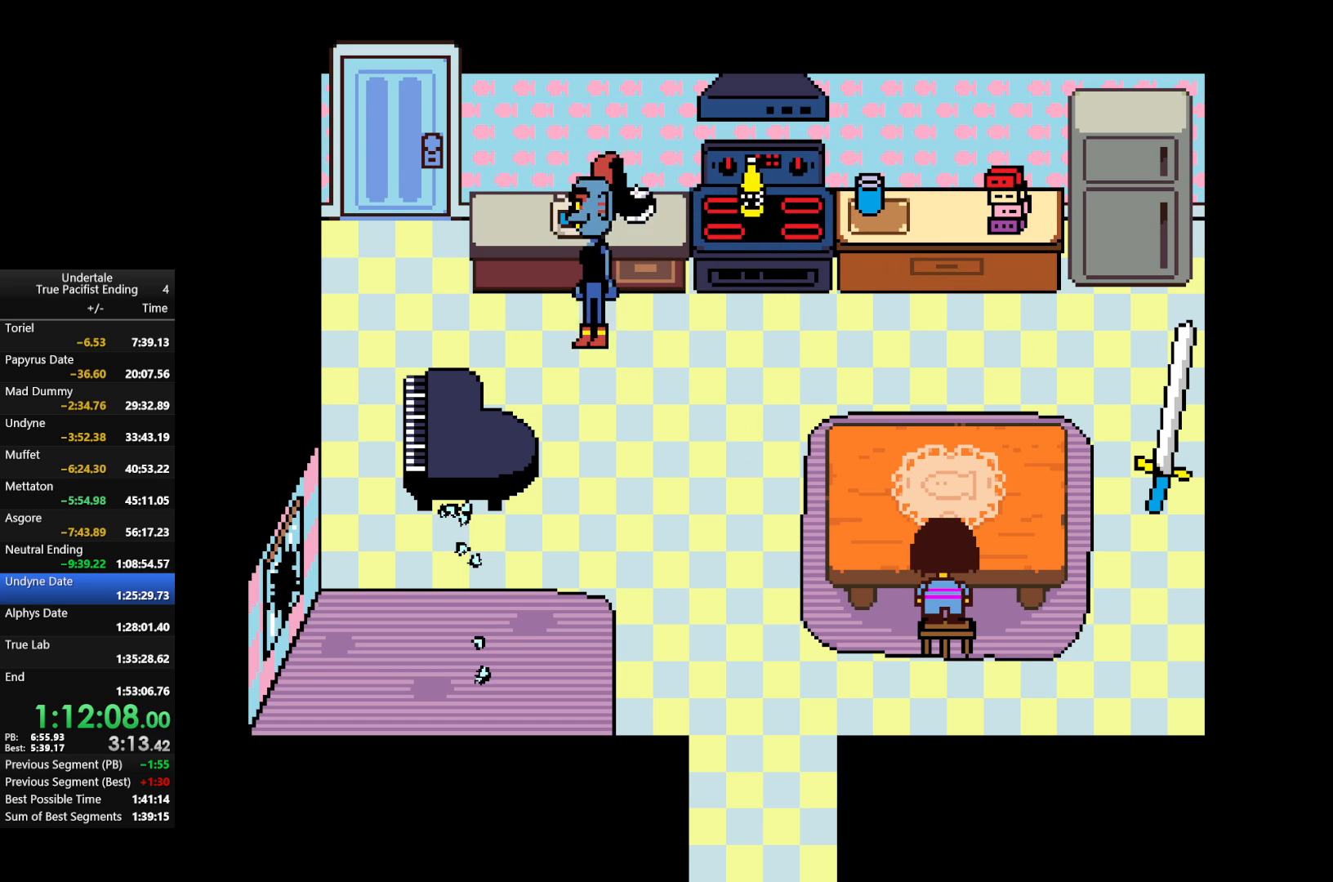
{"keys": ["return", "shift"], "events": [[33, "return", "down"], [33, "shift", "down"], [100, "return", "up"], [100, "shift", "up"], [100, "x", "down"], [100, "z", "down"], [133, "z", "up"], [200, "return", "down"], [200, "shift", "down"], [200, "x", "up"], [233, "return", "up"], [233, "shift", "up"], [267, "return", "down"], [267, "shift", "down"], [267, "x", "down"], [267, "z", "down"], [333, "return", "up"], [333, "shift", "up"], [333, "x", "up"], [333, "z", "up"], [400, "return", "down"], [400, "shift", "down"], [467, "return", "up"], [467, "shift", "up"], [467, "x", "down"], [467, "z", "down"], [500, "return", "down"], [500, "shift", "down"], [500, "x", "up"], [500, "z", "up"]]}
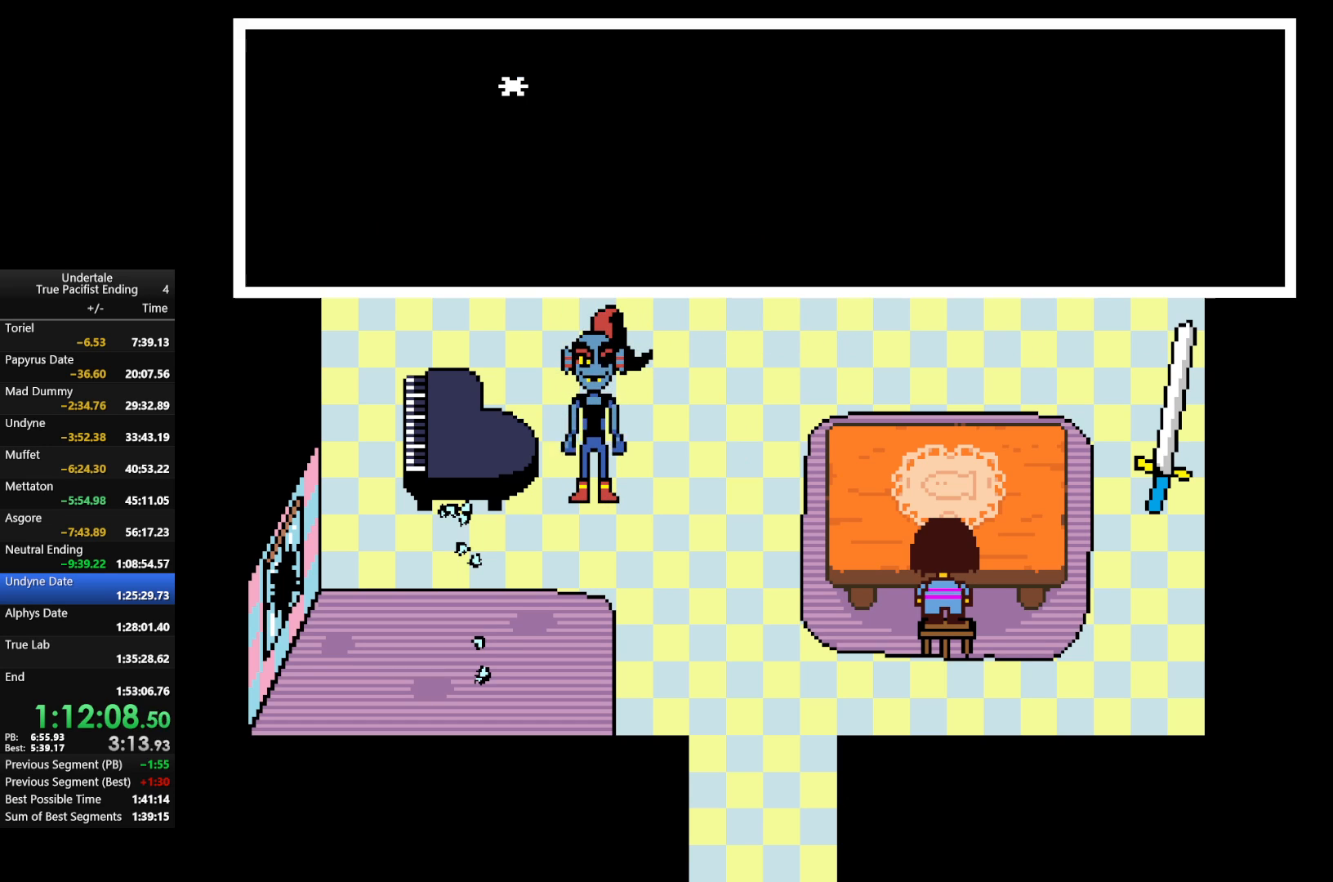
{"keys": ["x", "z"], "events": [[67, "return", "up"], [67, "shift", "up"], [100, "x", "down"], [100, "z", "down"], [167, "return", "down"], [167, "shift", "down"], [200, "x", "up"], [200, "z", "up"], [300, "return", "up"], [300, "shift", "up"], [300, "x", "down"], [300, "z", "down"], [333, "return", "down"], [333, "shift", "down"], [367, "return", "up"], [367, "shift", "up"], [367, "x", "up"], [367, "z", "up"], [433, "return", "down"], [433, "shift", "down"], [433, "z", "down"], [467, "return", "up"], [467, "shift", "up"], [467, "x", "down"]]}
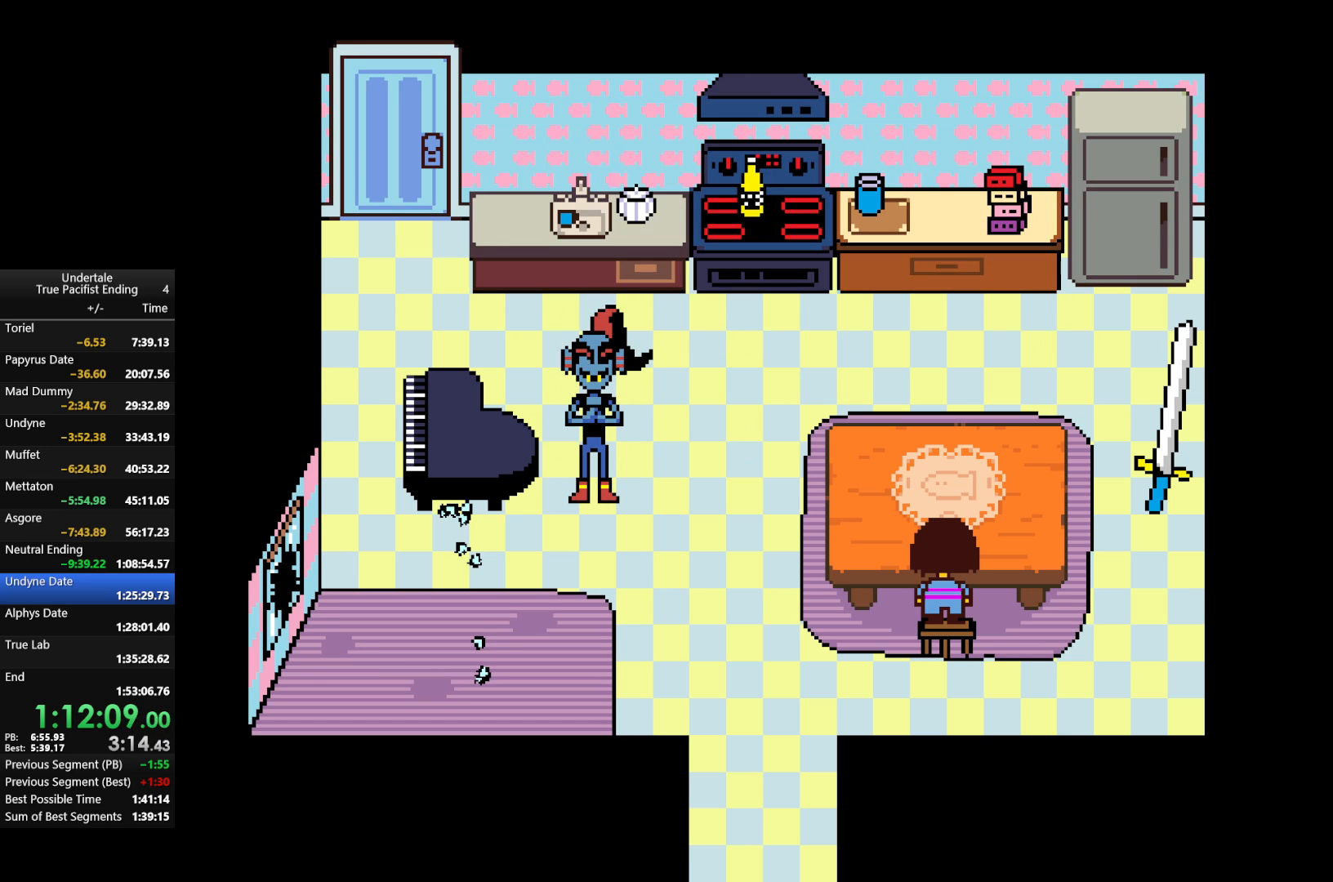
{"keys": ["x", "z"], "events": [[33, "x", "up"], [33, "z", "up"], [67, "return", "down"], [67, "shift", "down"], [100, "return", "up"], [100, "shift", "up"], [100, "x", "down"], [100, "z", "down"], [167, "return", "down"], [167, "shift", "down"], [200, "return", "up"], [200, "shift", "up"], [200, "x", "up"], [200, "z", "up"], [300, "return", "down"], [300, "shift", "down"], [300, "x", "down"], [300, "z", "down"], [367, "return", "up"], [367, "shift", "up"], [367, "x", "up"], [367, "z", "up"], [400, "return", "down"], [400, "shift", "down"], [433, "return", "up"], [433, "shift", "up"], [433, "x", "down"], [433, "z", "down"]]}
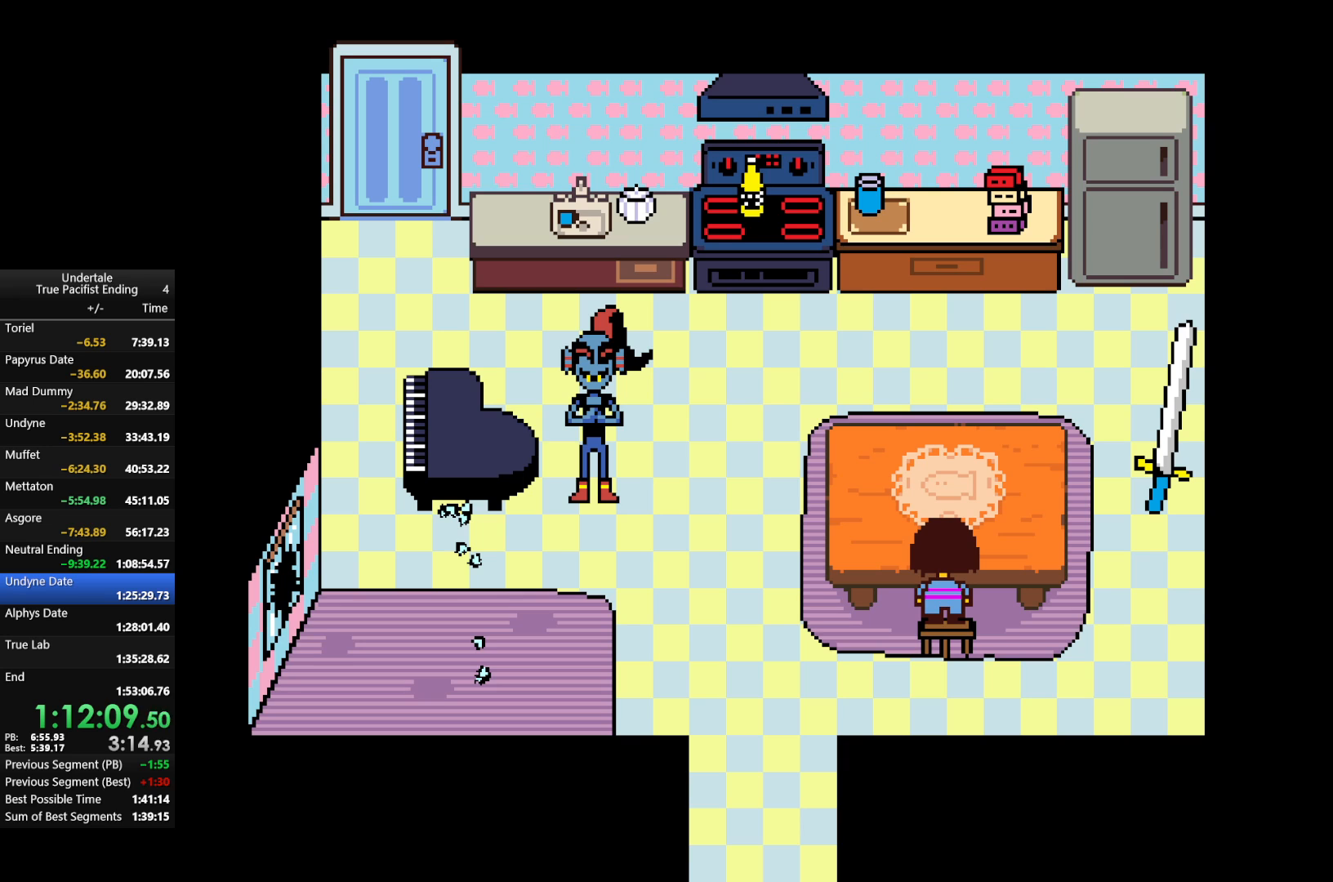
{"keys": ["return", "shift", "z"], "events": [[33, "return", "down"], [33, "shift", "down"], [33, "x", "up"], [33, "z", "up"], [67, "return", "up"], [67, "shift", "up"], [133, "x", "down"], [133, "z", "down"], [233, "x", "up"], [233, "z", "up"], [267, "return", "down"], [267, "shift", "down"], [333, "return", "up"], [333, "shift", "up"], [333, "x", "down"], [333, "z", "down"], [400, "return", "down"], [400, "shift", "down"], [400, "x", "up"], [400, "z", "up"], [467, "return", "up"], [467, "shift", "up"], [500, "return", "down"], [500, "shift", "down"], [500, "z", "down"]]}
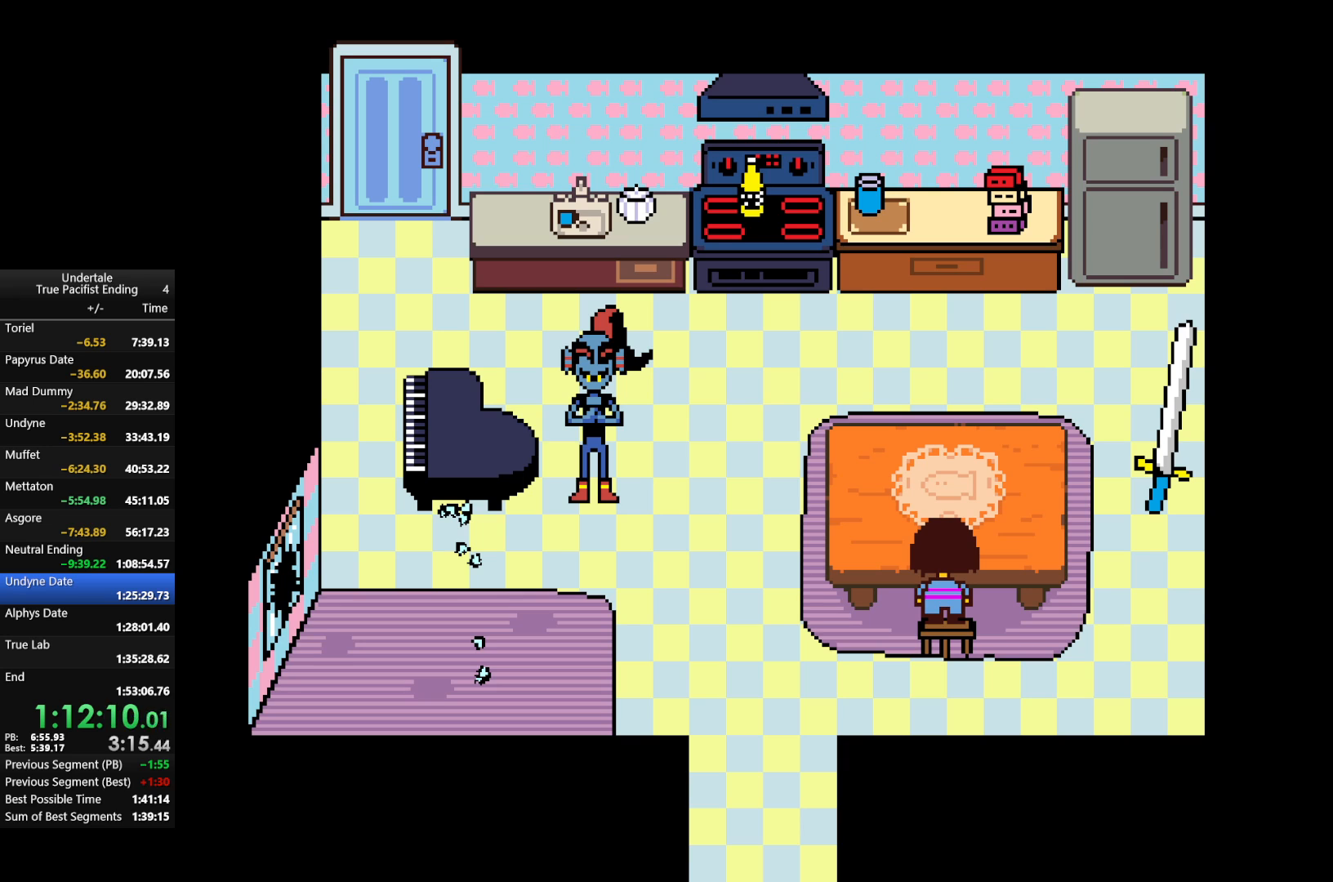
{"keys": ["shift"], "events": [[67, "return", "up"], [67, "shift", "up"], [67, "x", "down"], [100, "x", "up"], [100, "z", "up"], [133, "return", "down"], [133, "shift", "down"], [200, "return", "up"], [200, "shift", "up"], [200, "x", "down"], [200, "z", "down"], [233, "return", "down"], [233, "shift", "down"], [300, "shift", "up"], [300, "x", "up"], [300, "z", "up"], [333, "return", "up"], [367, "return", "down"], [367, "shift", "down"], [367, "z", "down"], [433, "return", "up"], [433, "shift", "up"], [433, "x", "down"], [467, "shift", "down"], [467, "x", "up"], [467, "z", "up"]]}
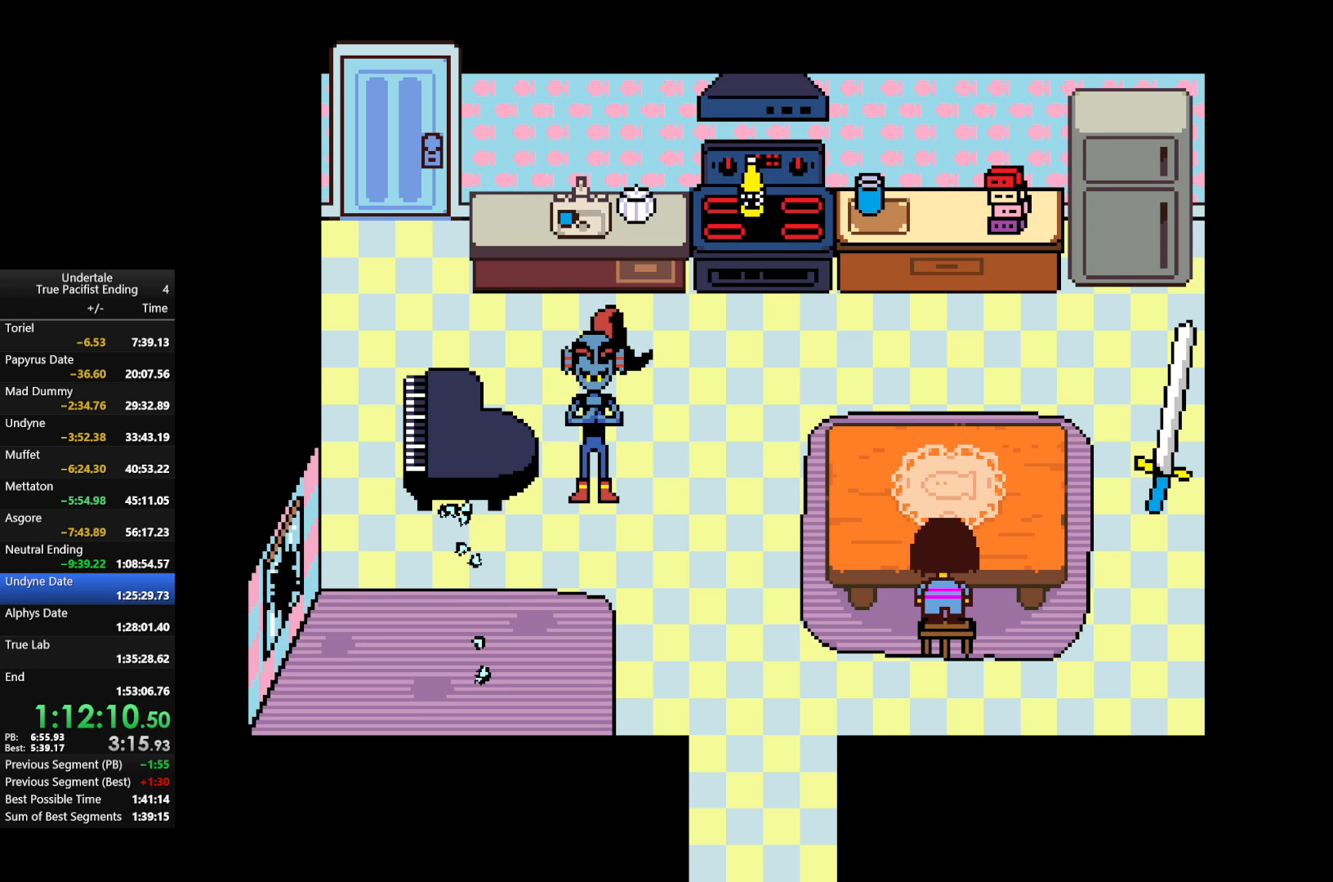
{"keys": ["return", "shift"], "events": [[33, "return", "down"], [67, "return", "up"], [67, "shift", "up"], [133, "return", "down"], [133, "x", "down"], [133, "z", "down"], [167, "return", "up"], [167, "z", "up"], [200, "x", "up"], [300, "z", "down"], [333, "return", "down"], [333, "shift", "down"], [333, "x", "down"], [400, "return", "up"], [400, "shift", "up"], [400, "x", "up"], [400, "z", "up"], [467, "return", "down"], [467, "shift", "down"]]}